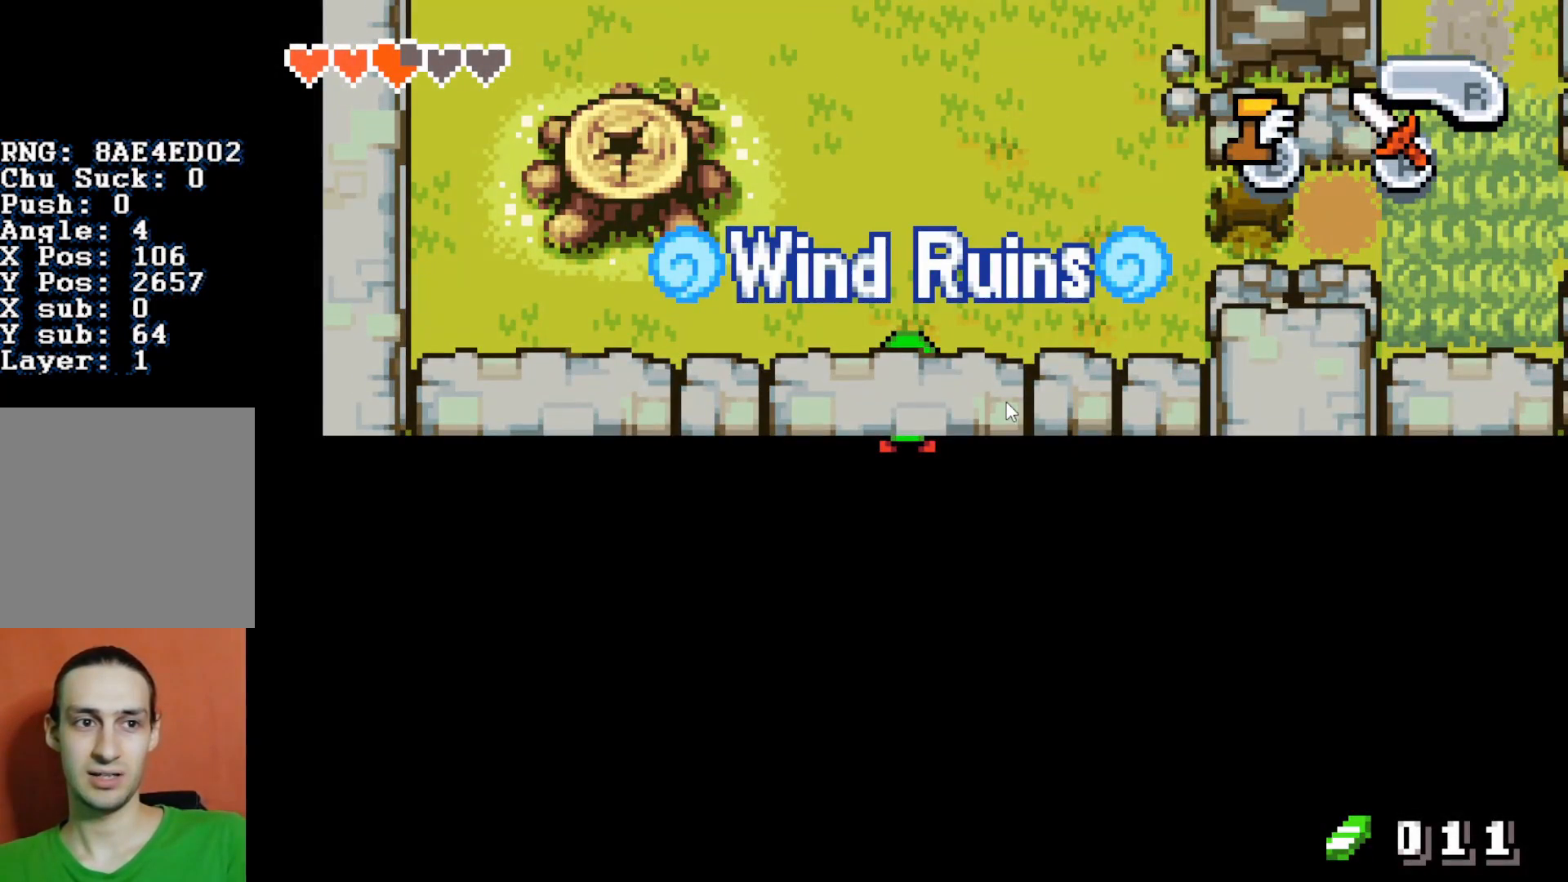
Gameplay with a controller (Nintendo layout); each line is a JSON object with the inputs held at the frame after it. "events" lists button and stick changes between this image and that frame as [ms after this image, input, new state], when the widget could be followed in between. Not read: L3 R3.
{"buttons": ["DPAD_DOWN"], "events": [[100, "DPAD_UP", "down"], [167, "DPAD_UP", "up"], [333, "DPAD_DOWN", "down"]]}
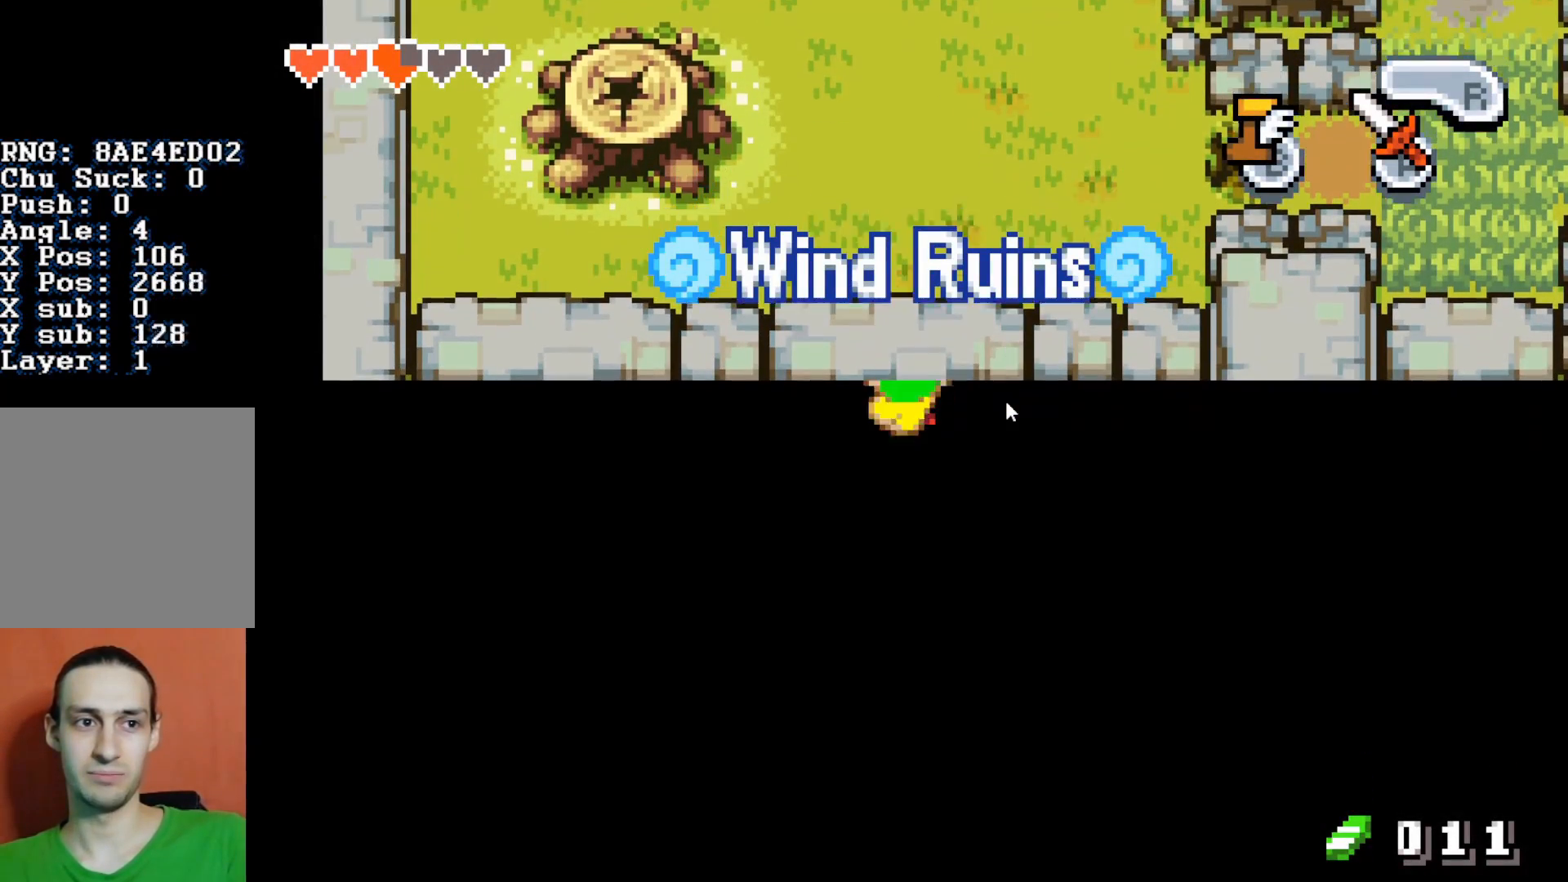
{"buttons": [], "events": [[317, "DPAD_DOWN", "up"]]}
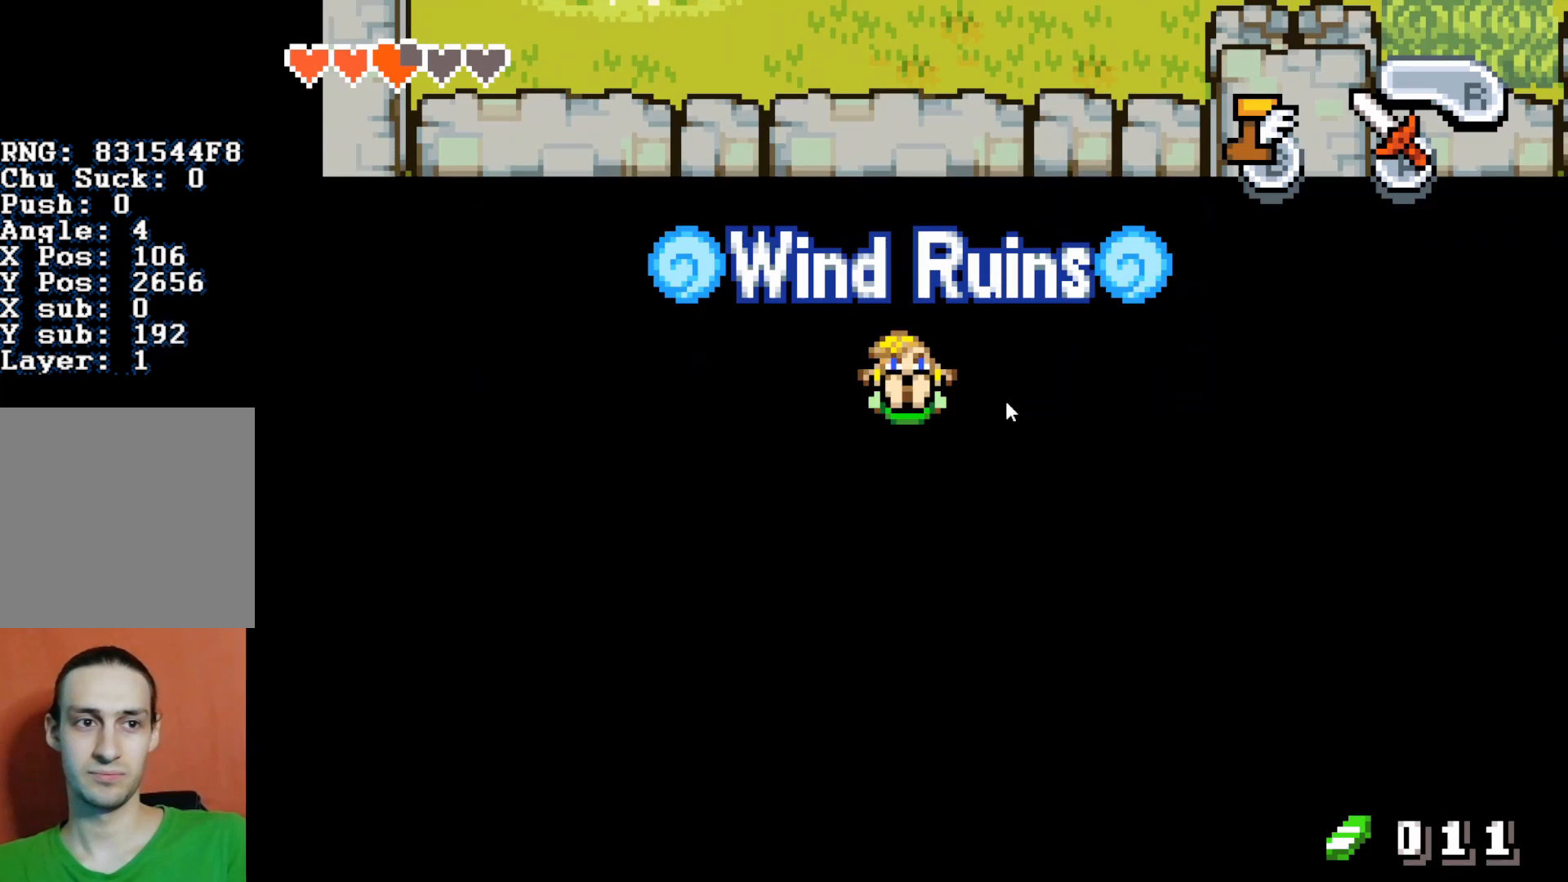
{"buttons": [], "events": []}
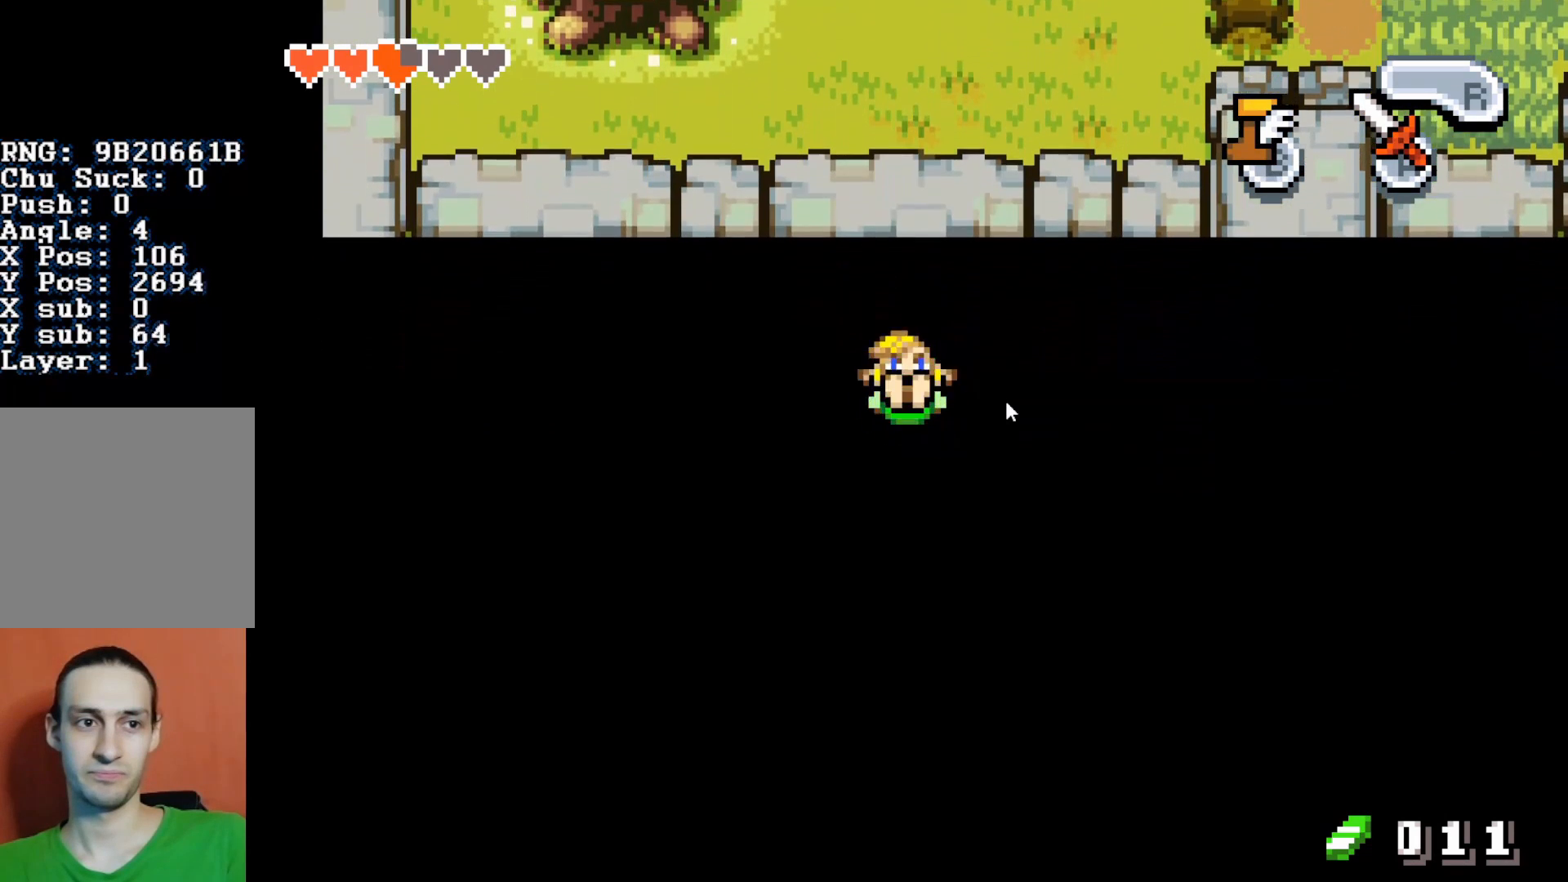
{"buttons": ["DPAD_DOWN", "DPAD_LEFT"], "events": [[17, "DPAD_RIGHT", "down"], [83, "DPAD_DOWN", "down"], [283, "DPAD_RIGHT", "up"], [467, "DPAD_LEFT", "down"]]}
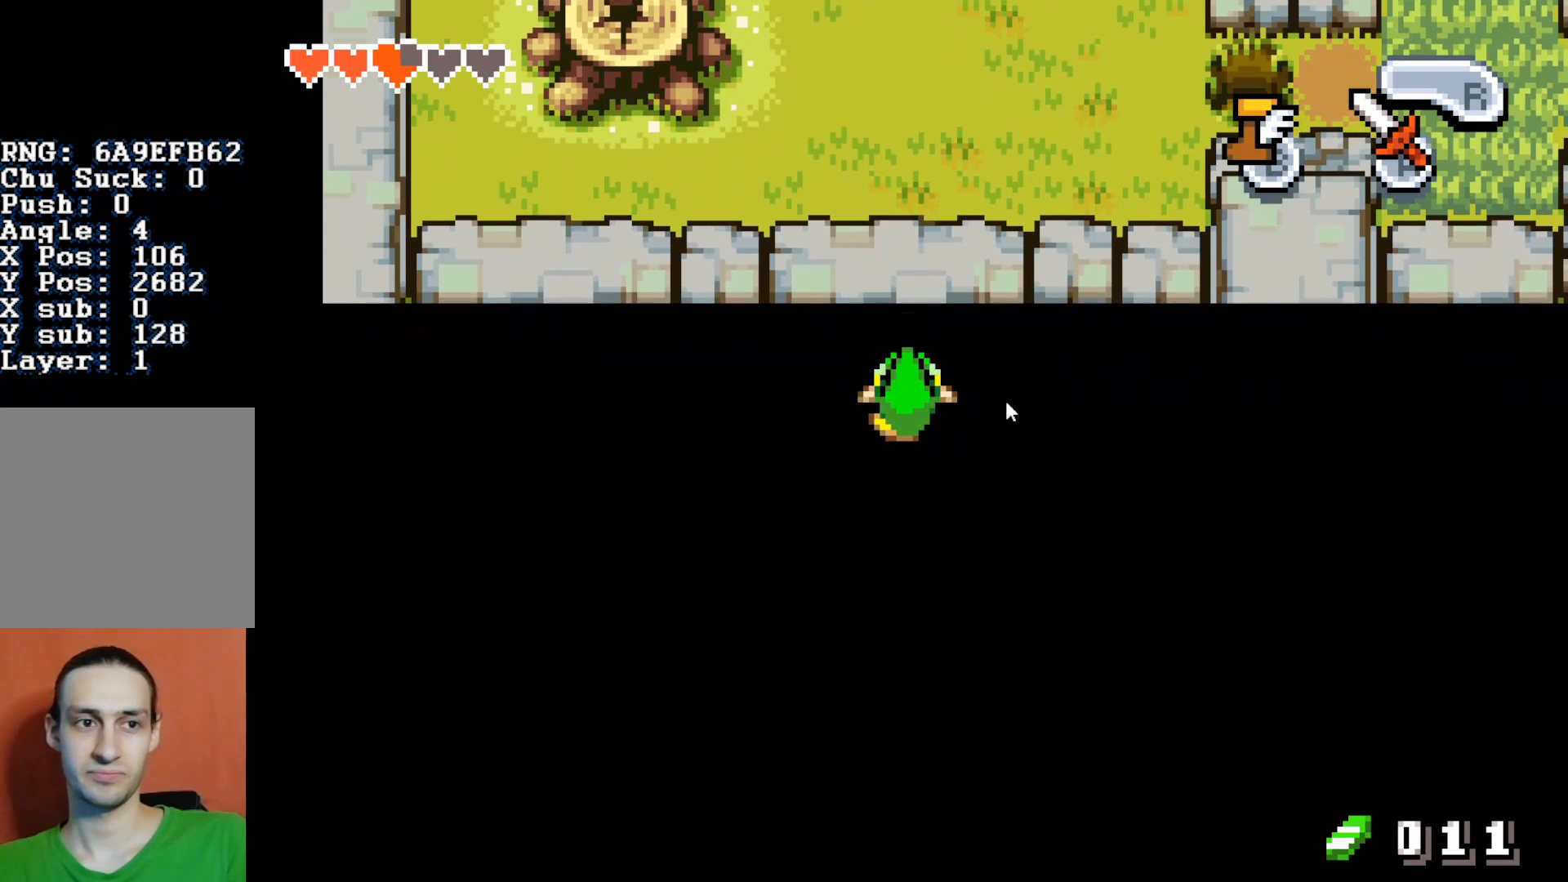
{"buttons": [], "events": [[150, "DPAD_LEFT", "up"], [367, "DPAD_DOWN", "up"]]}
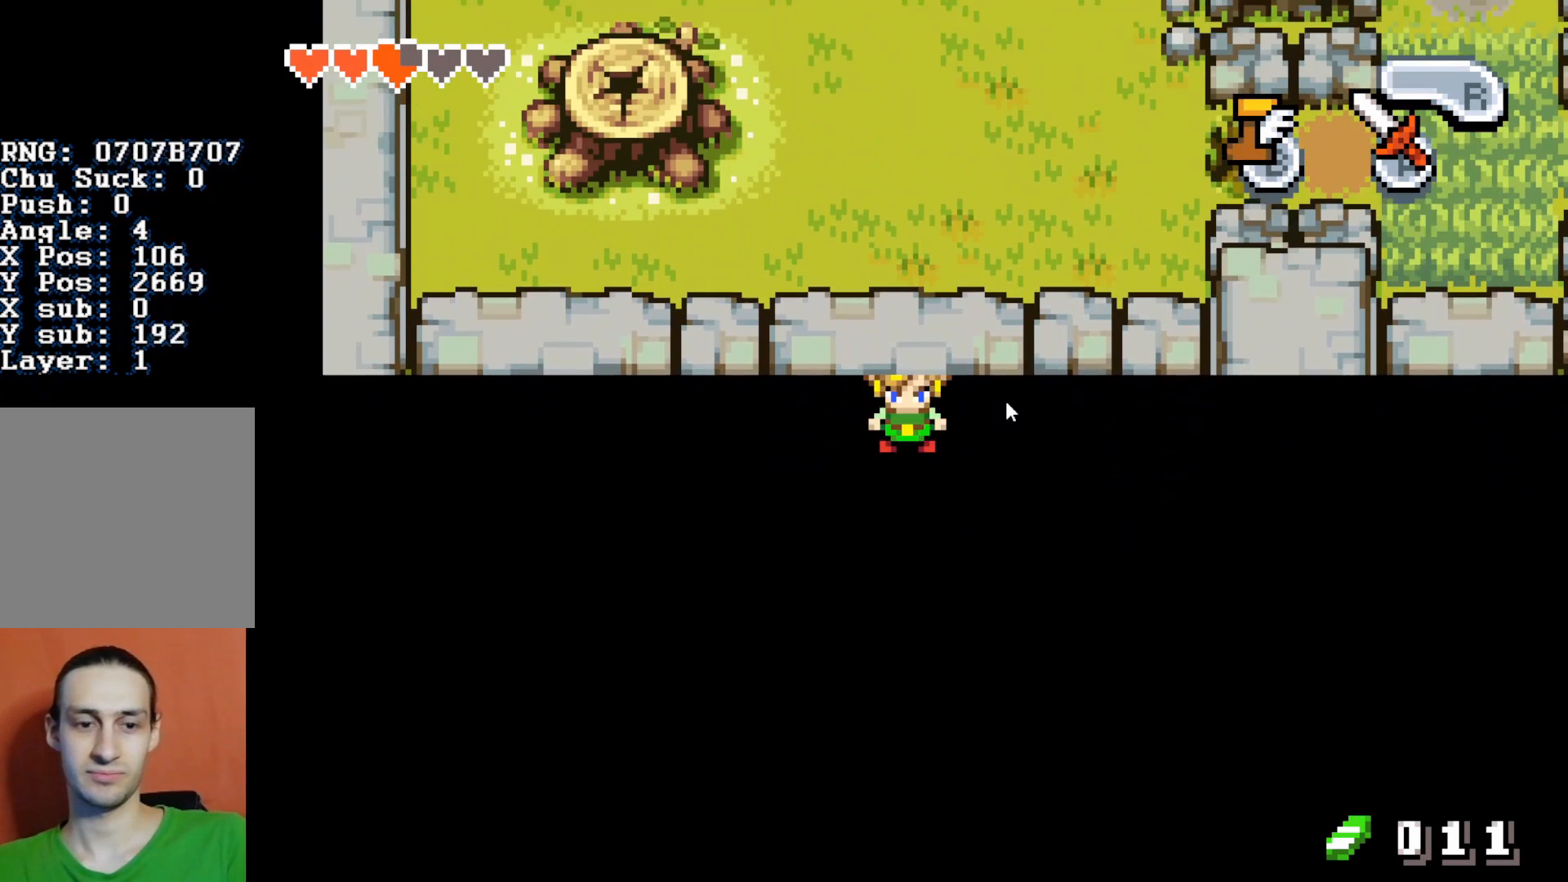
{"buttons": [], "events": []}
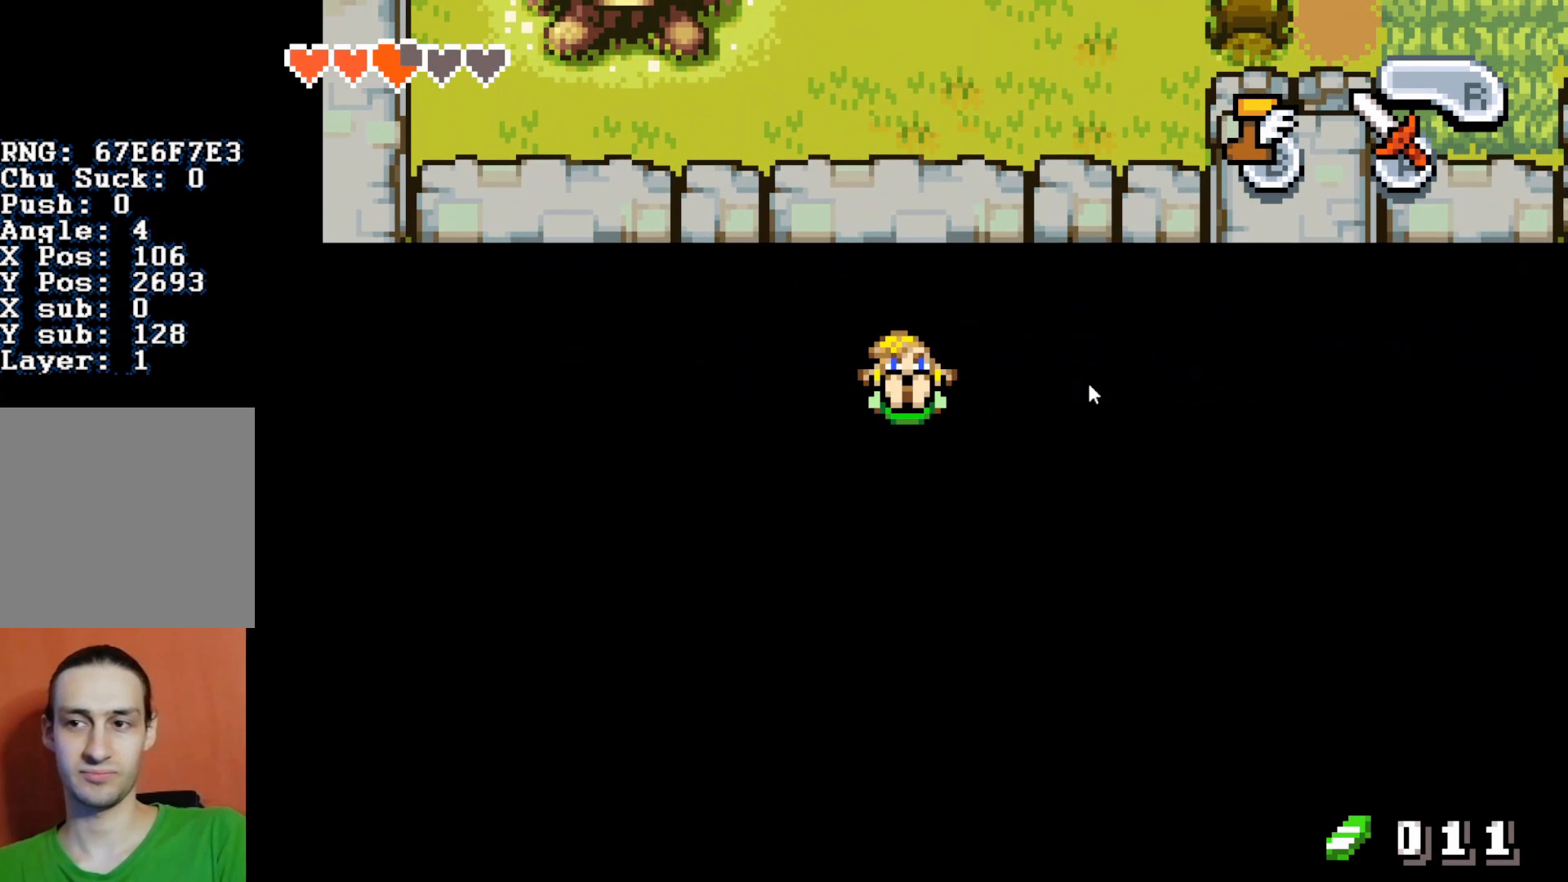
{"buttons": [], "events": []}
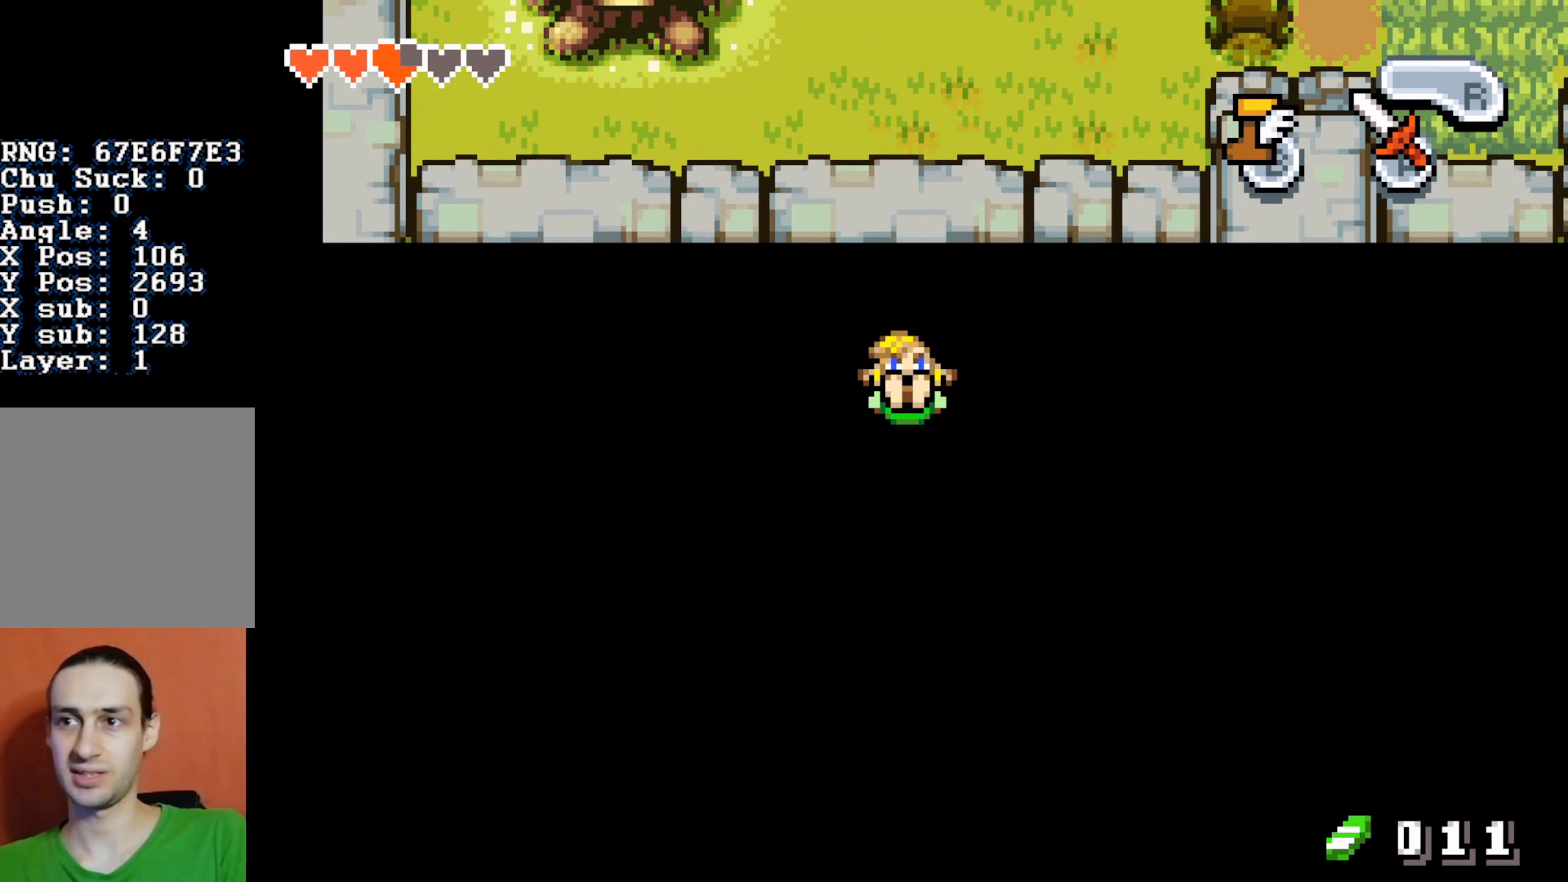
{"buttons": [], "events": []}
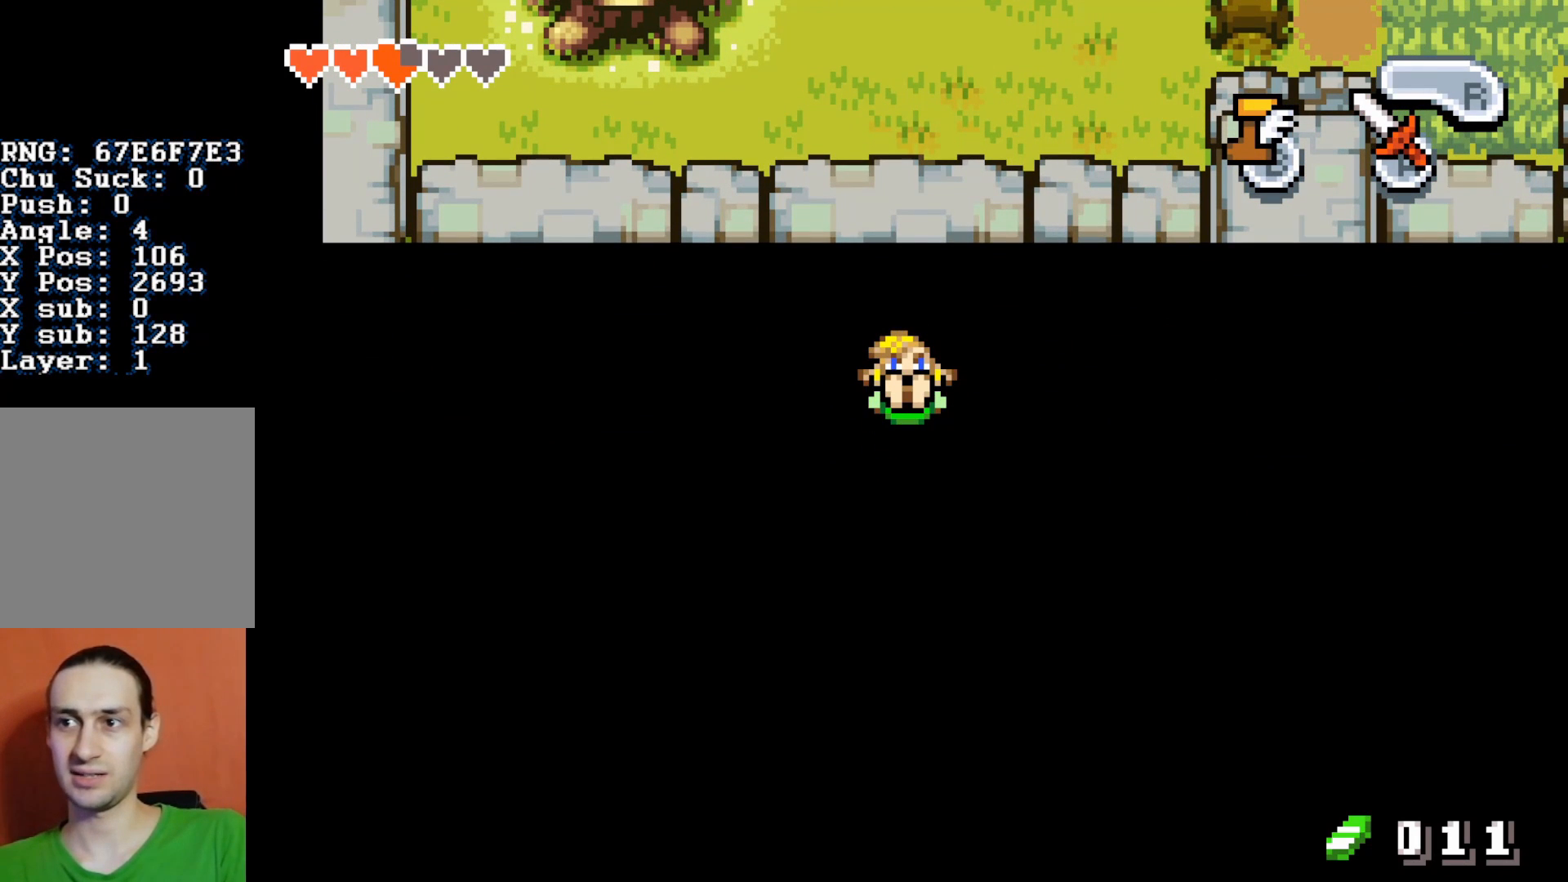
{"buttons": [], "events": []}
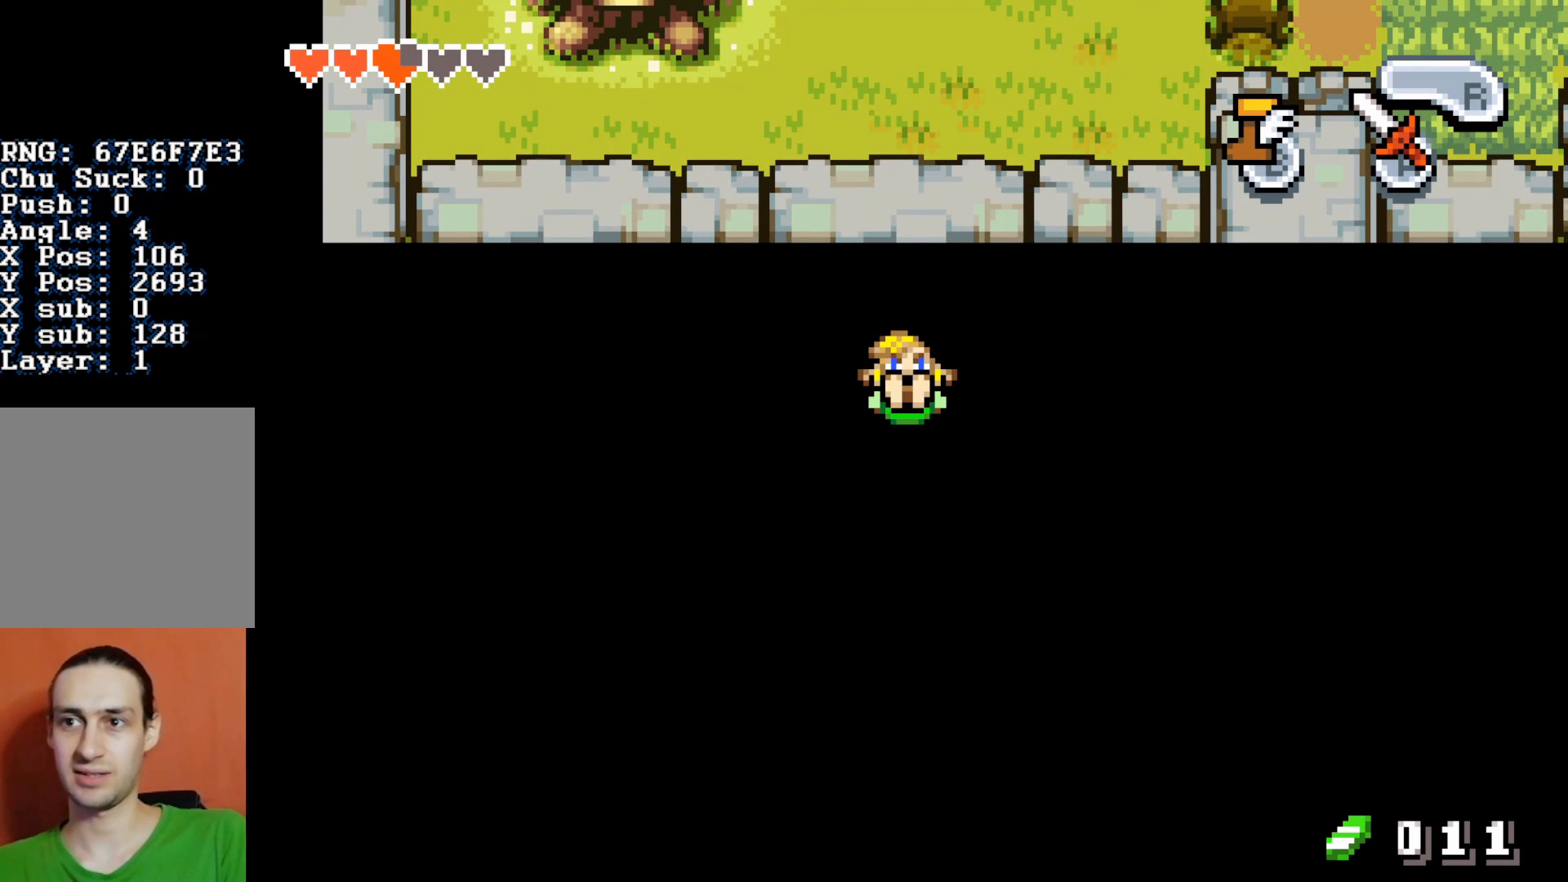
{"buttons": [], "events": []}
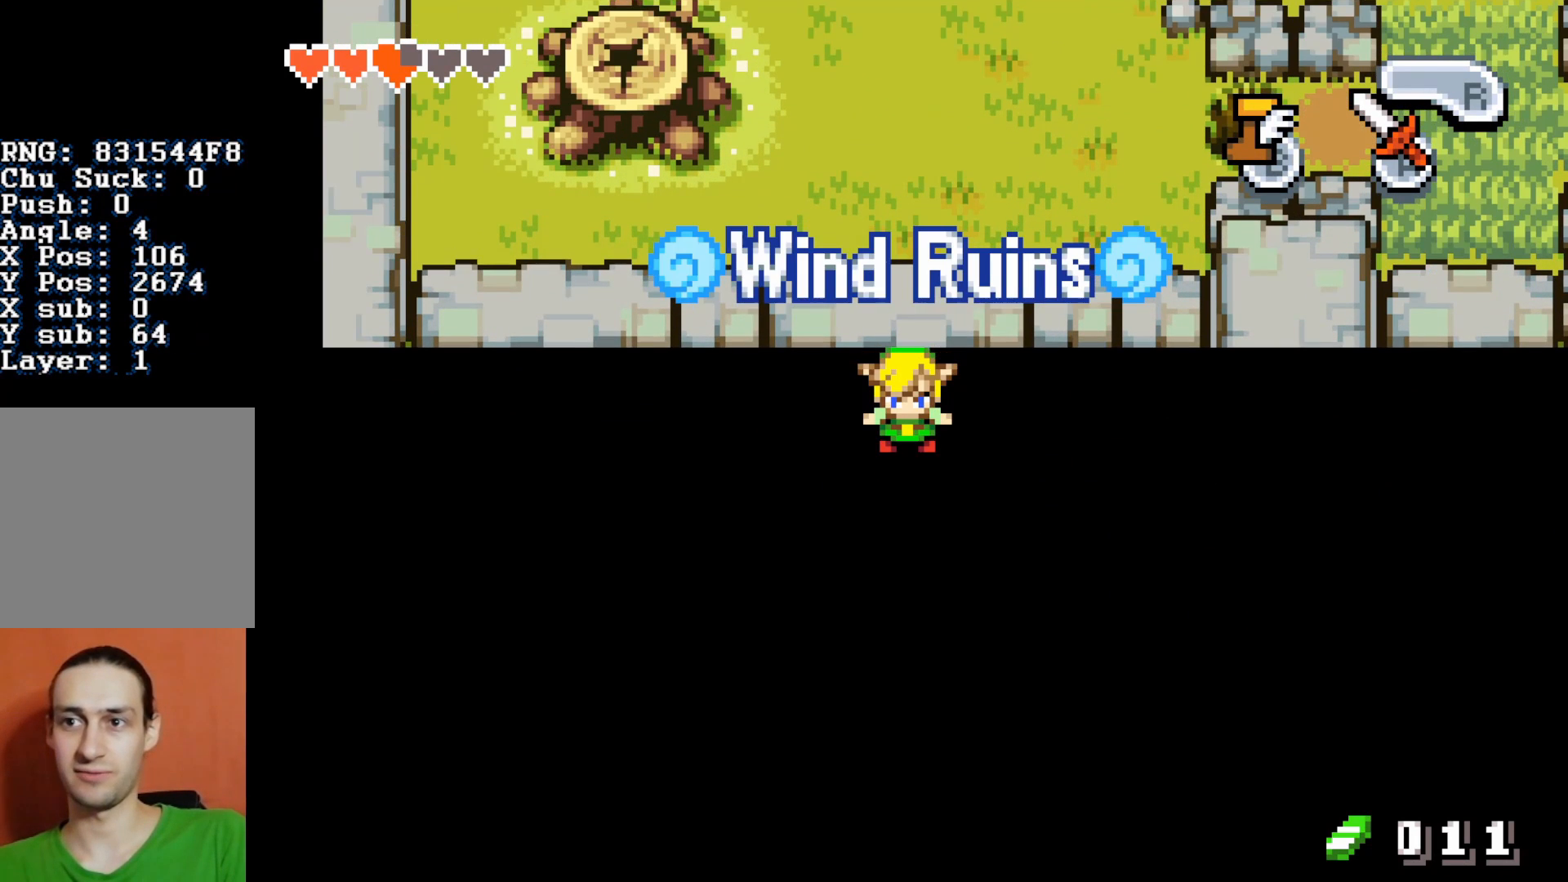
{"buttons": [], "events": []}
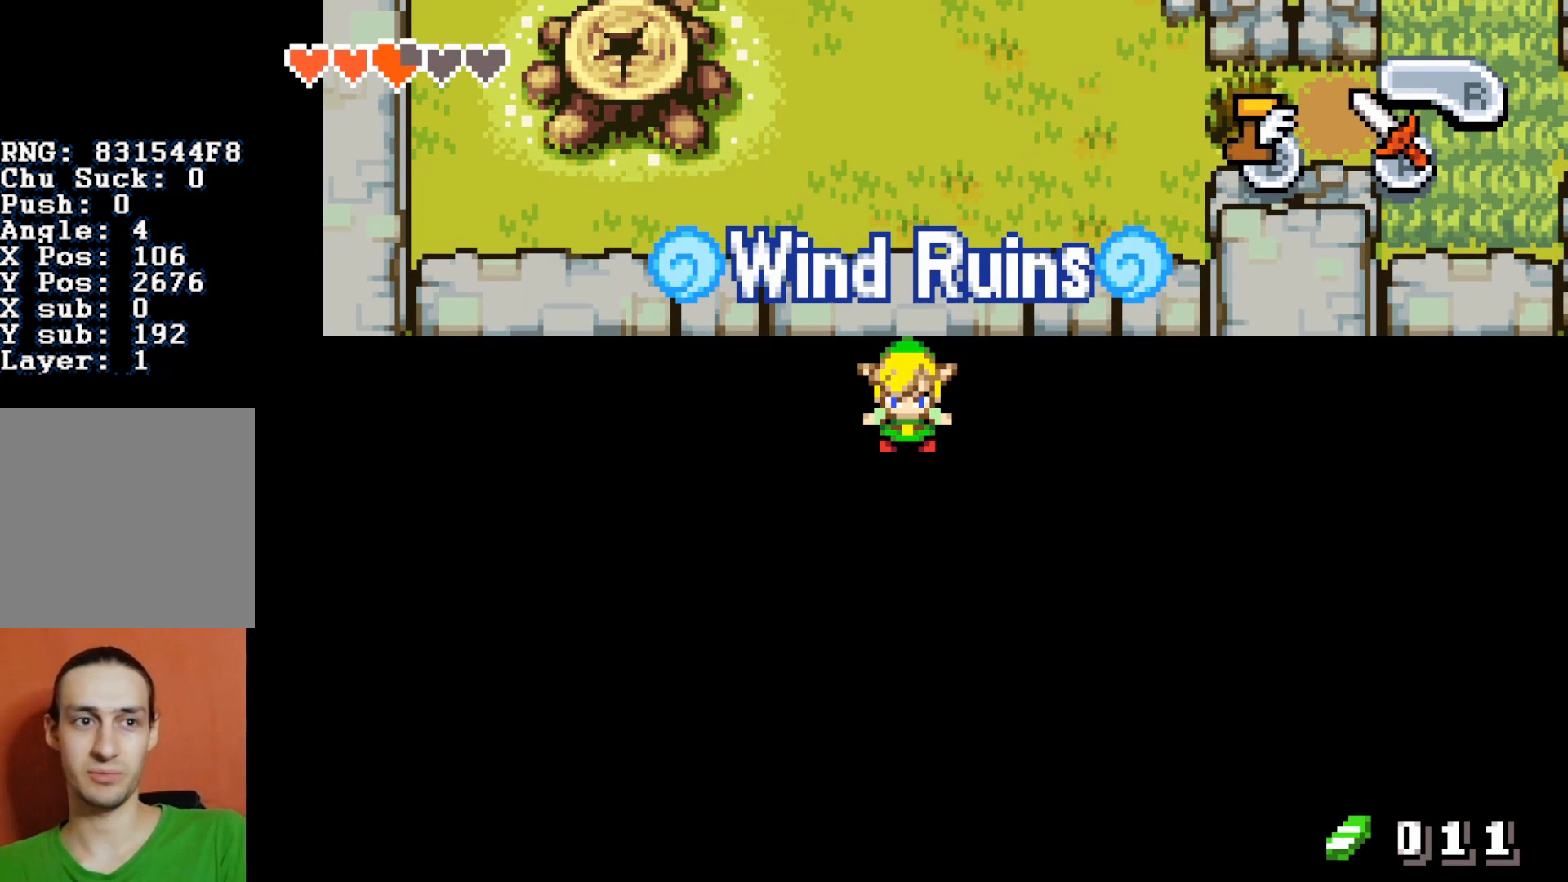
{"buttons": ["DPAD_DOWN"], "events": [[133, "DPAD_DOWN", "down"]]}
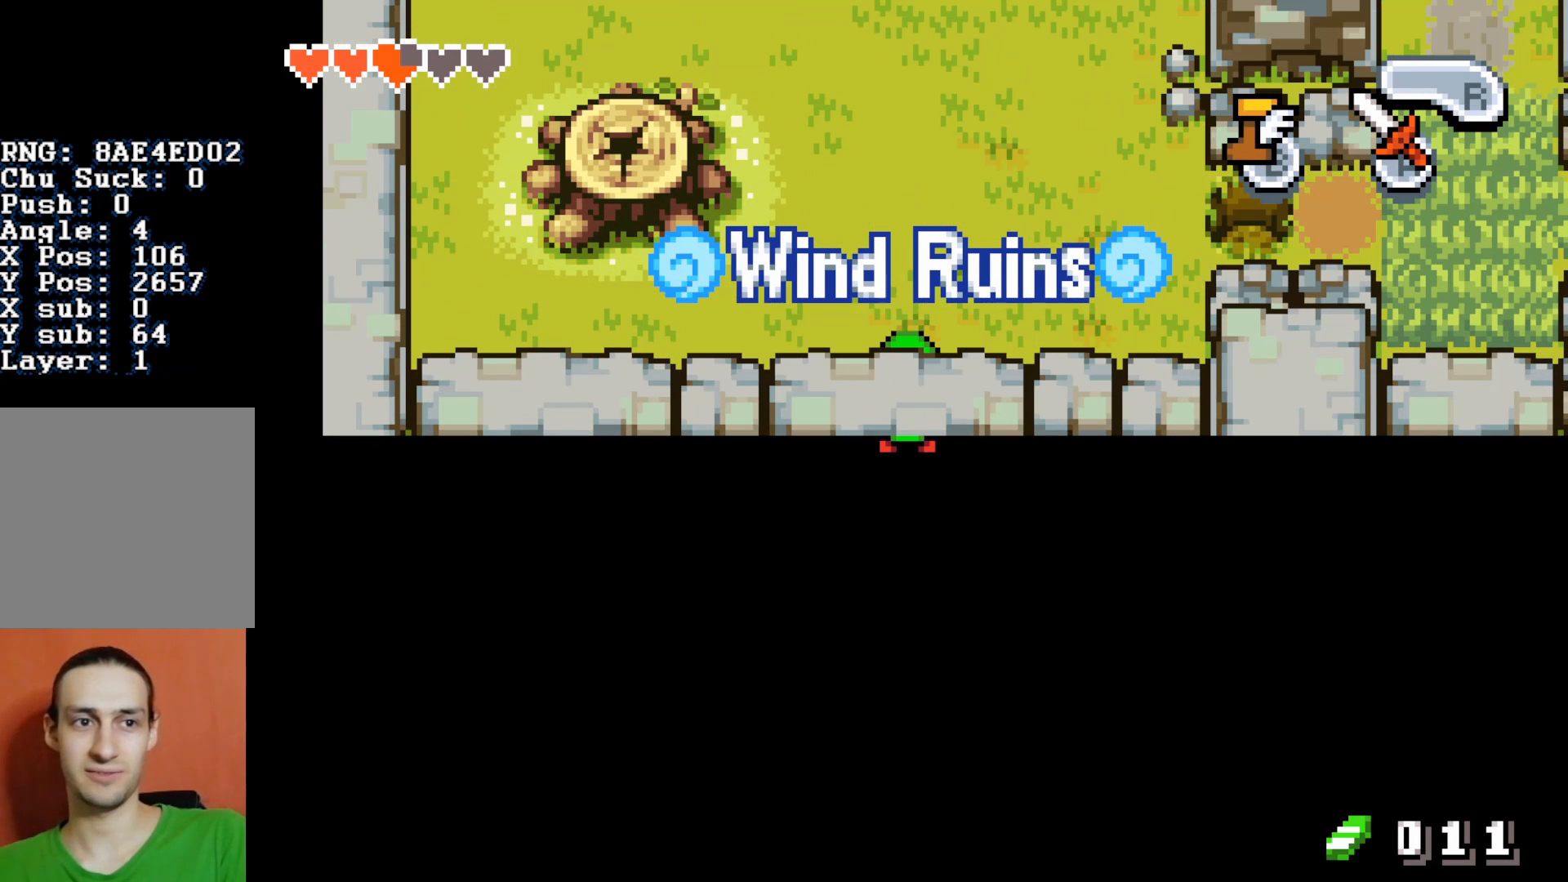
{"buttons": [], "events": [[50, "DPAD_DOWN", "up"], [200, "DPAD_DOWN", "down"], [250, "DPAD_DOWN", "up"]]}
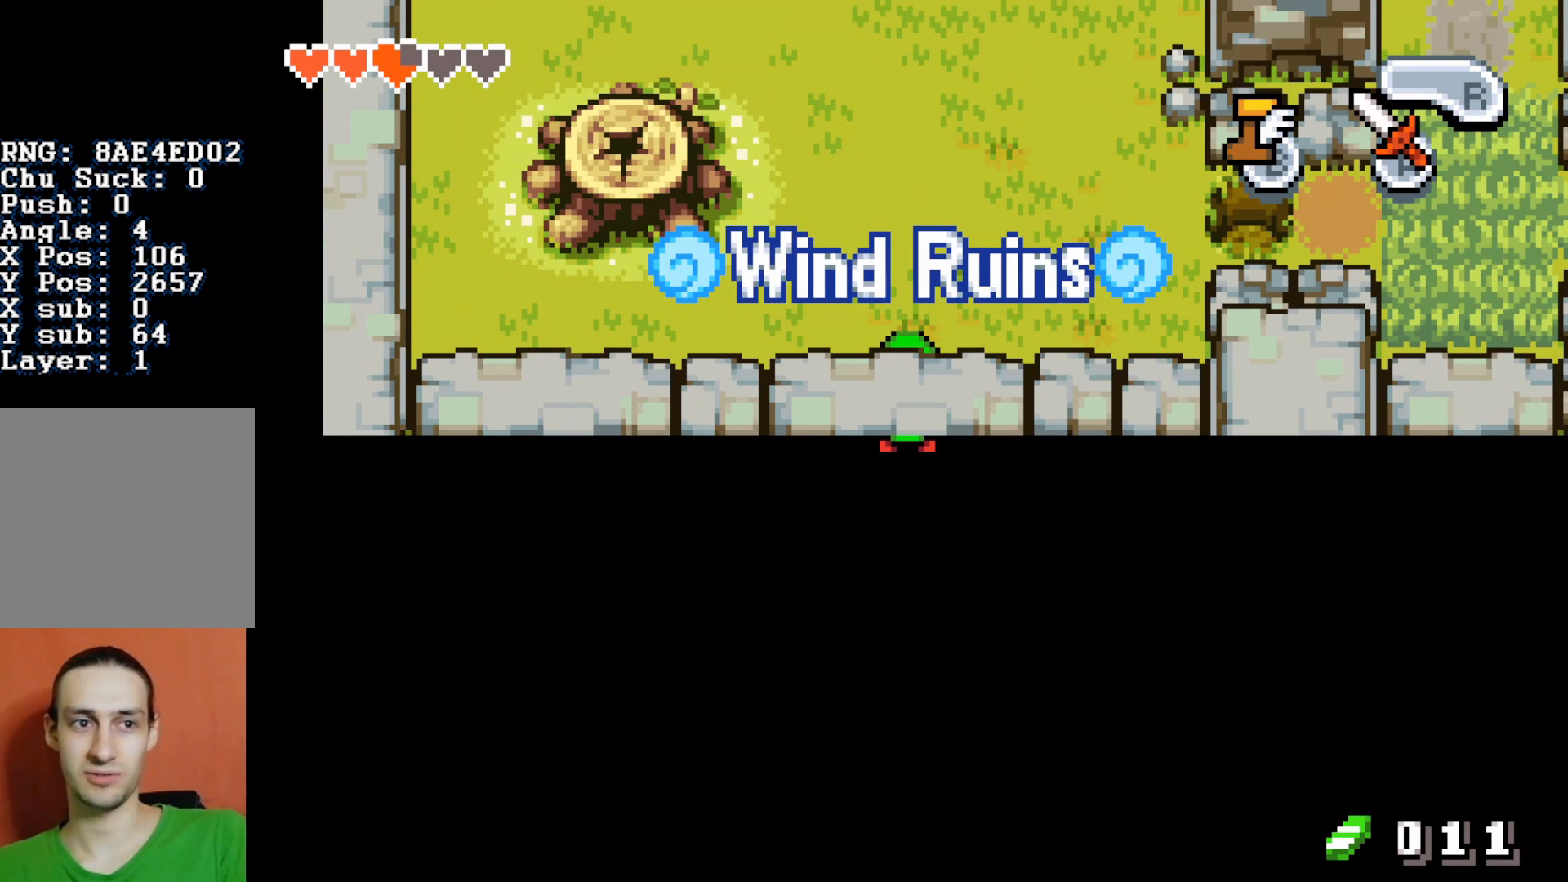
{"buttons": ["DPAD_DOWN"], "events": [[333, "DPAD_DOWN", "down"]]}
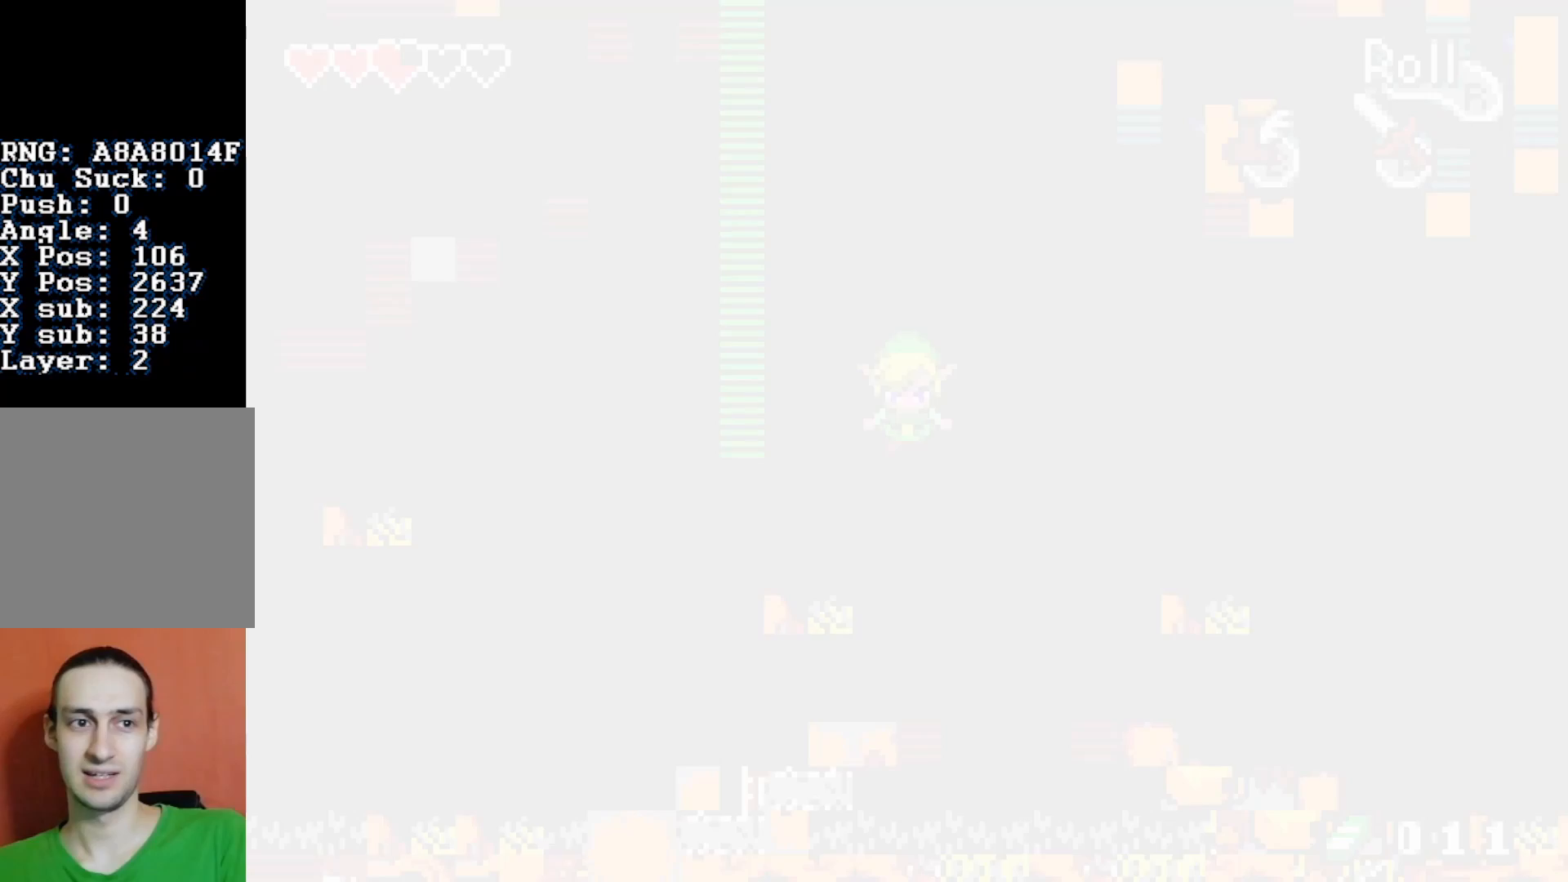
{"buttons": ["R1", "DPAD_LEFT"], "events": [[333, "DPAD_DOWN", "up"], [333, "DPAD_LEFT", "down"], [383, "R1", "down"], [433, "R1", "up"], [467, "R1", "down"]]}
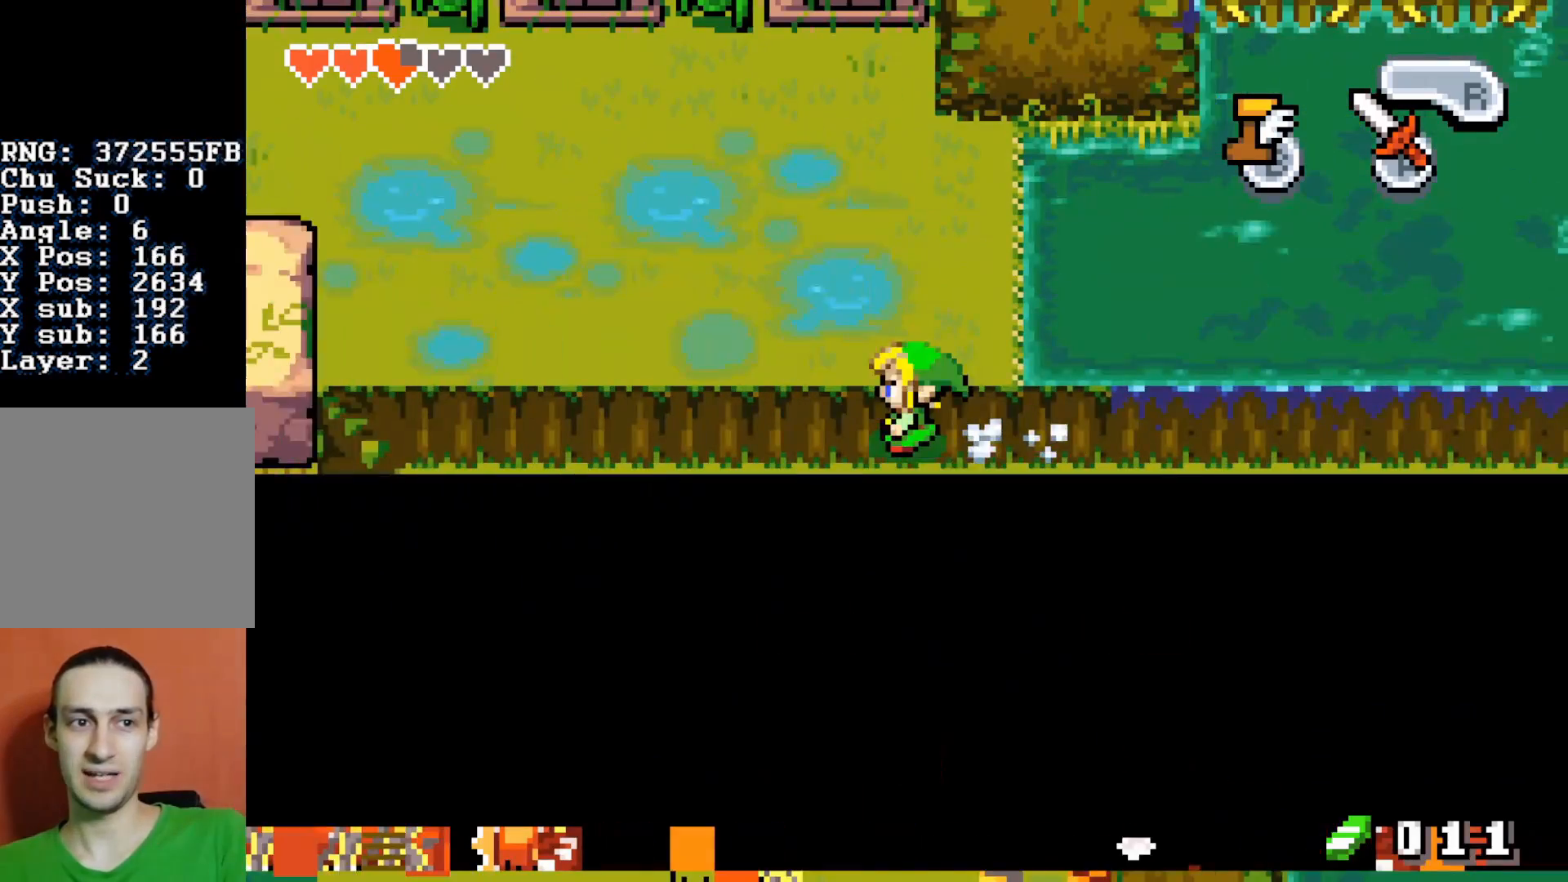
{"buttons": ["DPAD_LEFT"], "events": [[67, "R1", "up"]]}
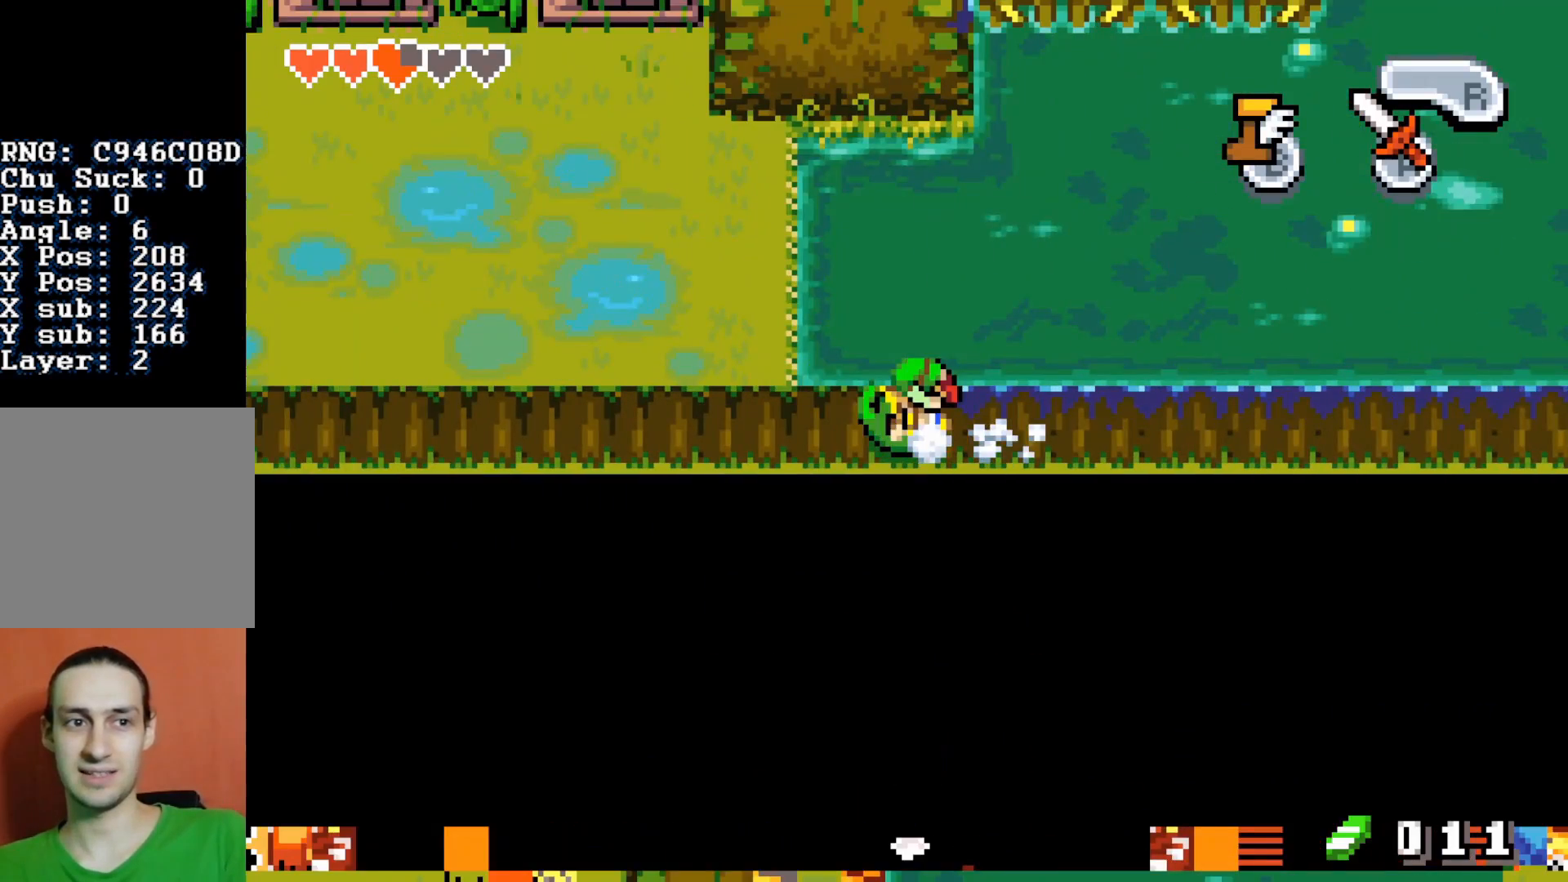
{"buttons": ["DPAD_LEFT"], "events": [[100, "R1", "down"], [117, "R1", "up"], [350, "R1", "down"], [417, "R1", "up"]]}
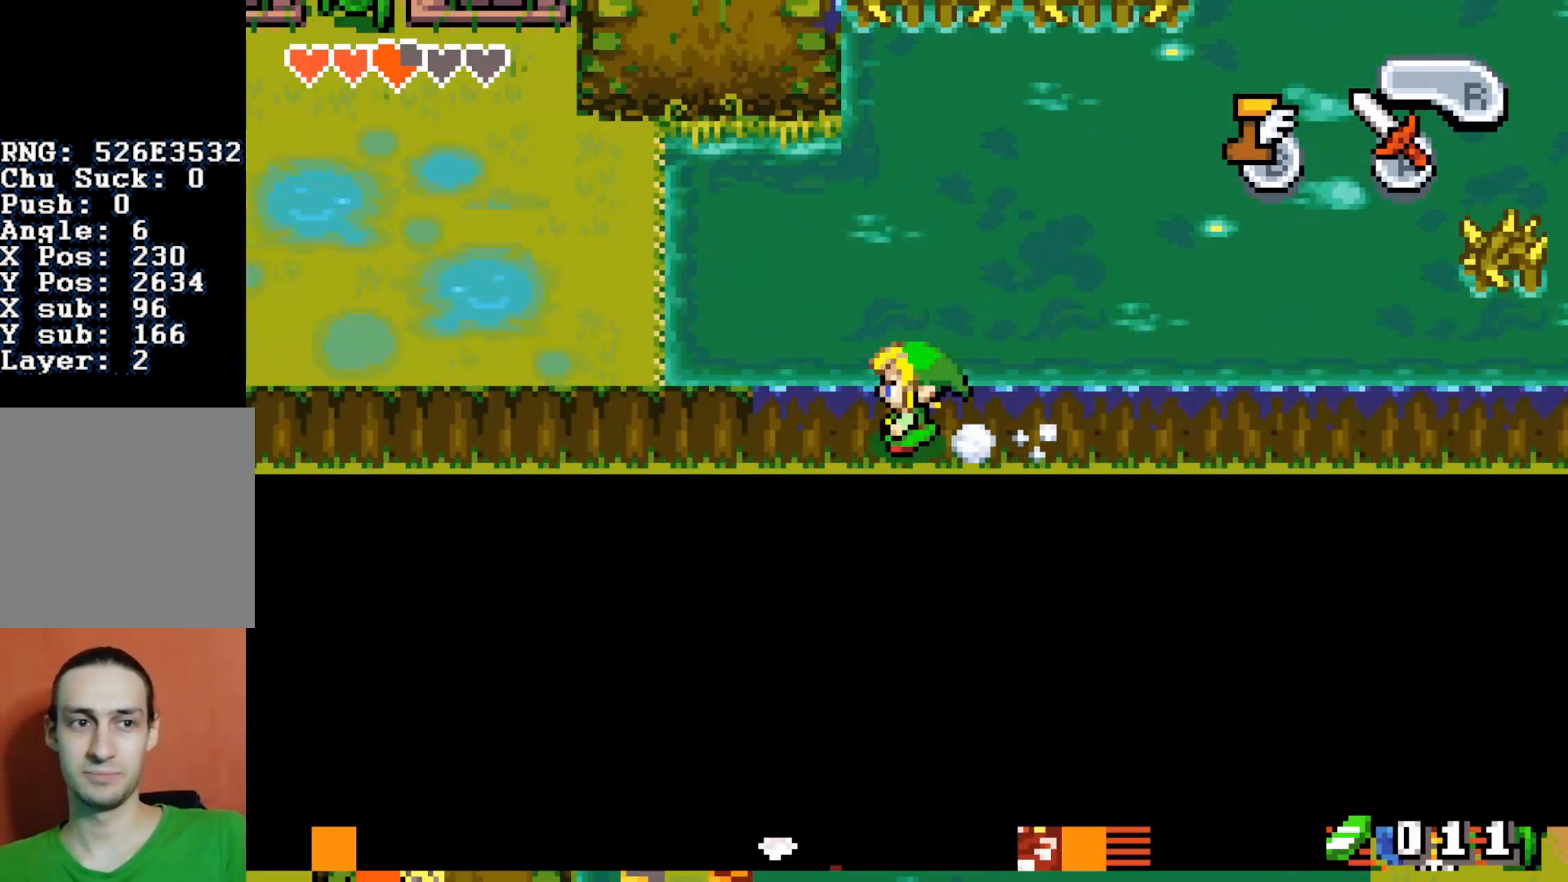
{"buttons": ["R1", "DPAD_LEFT"], "events": [[500, "R1", "down"]]}
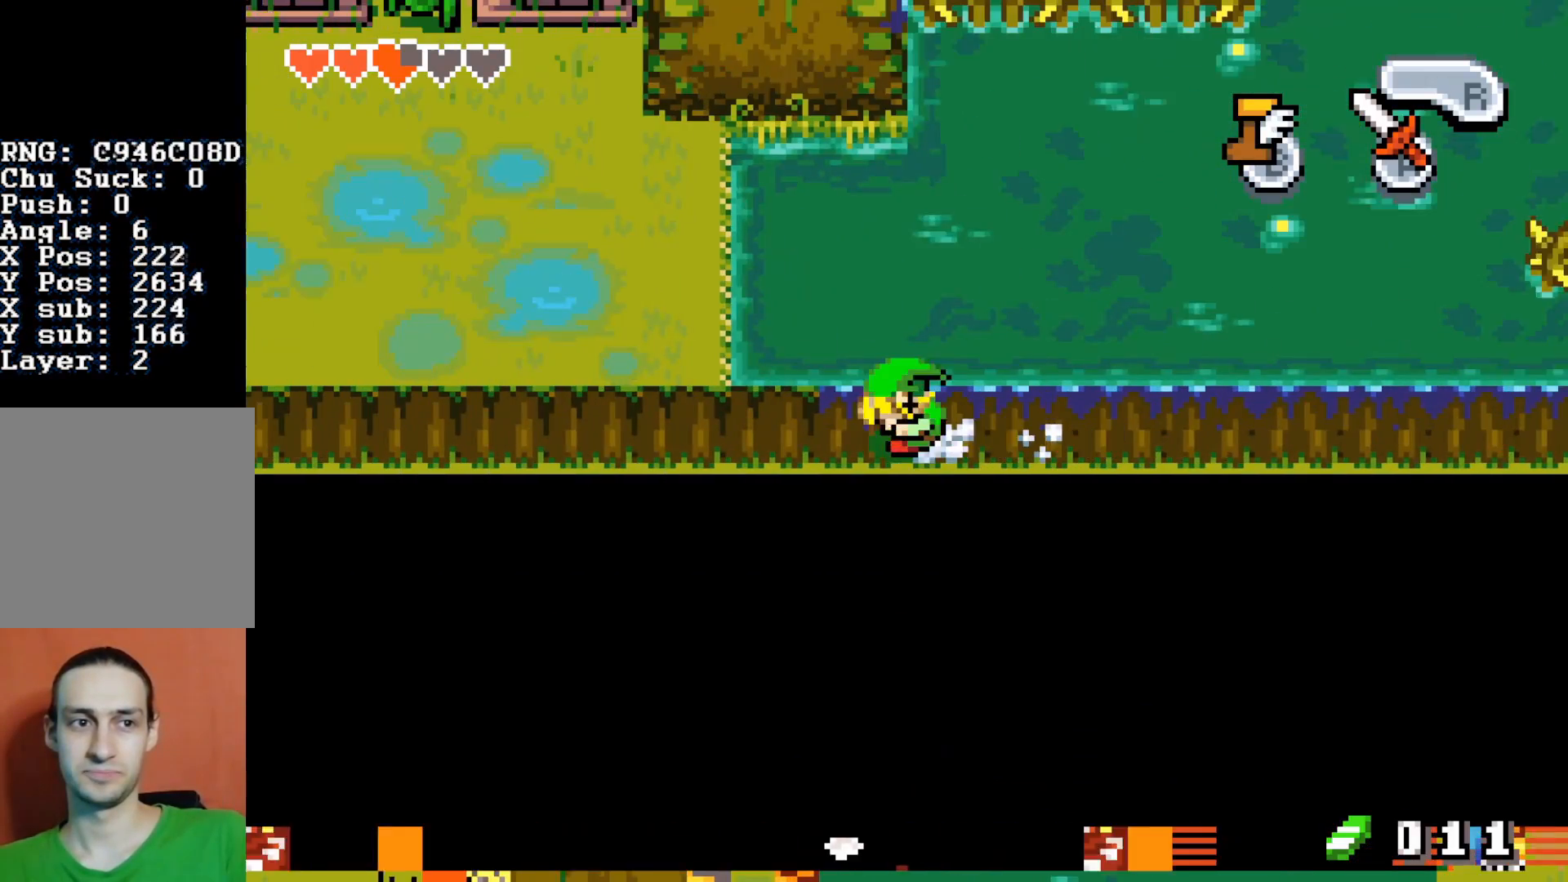
{"buttons": ["DPAD_LEFT"], "events": [[17, "R1", "up"]]}
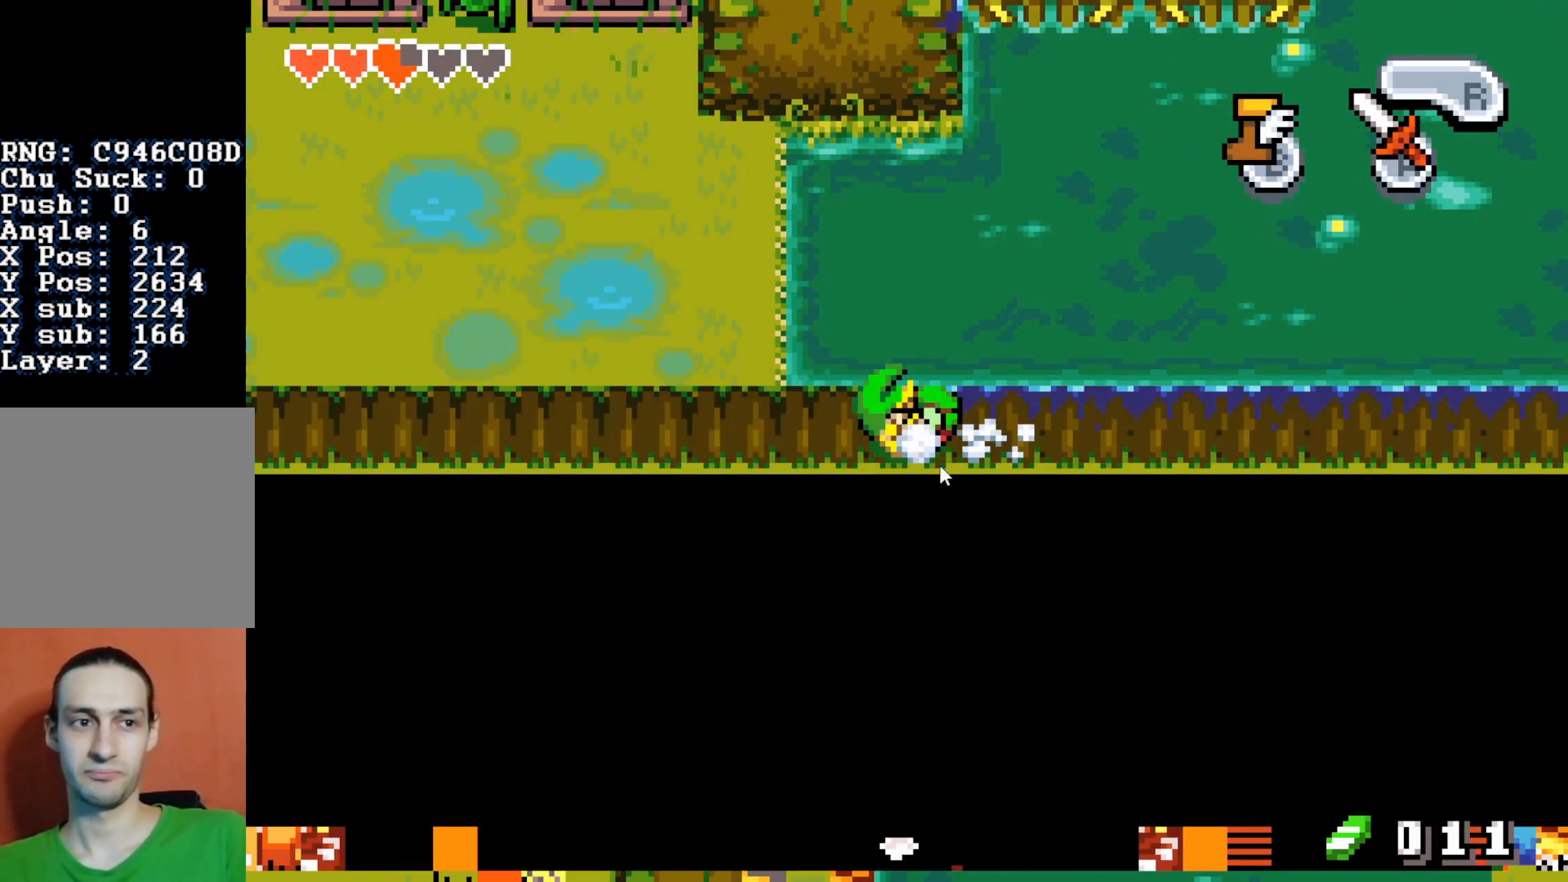
{"buttons": ["DPAD_LEFT"], "events": []}
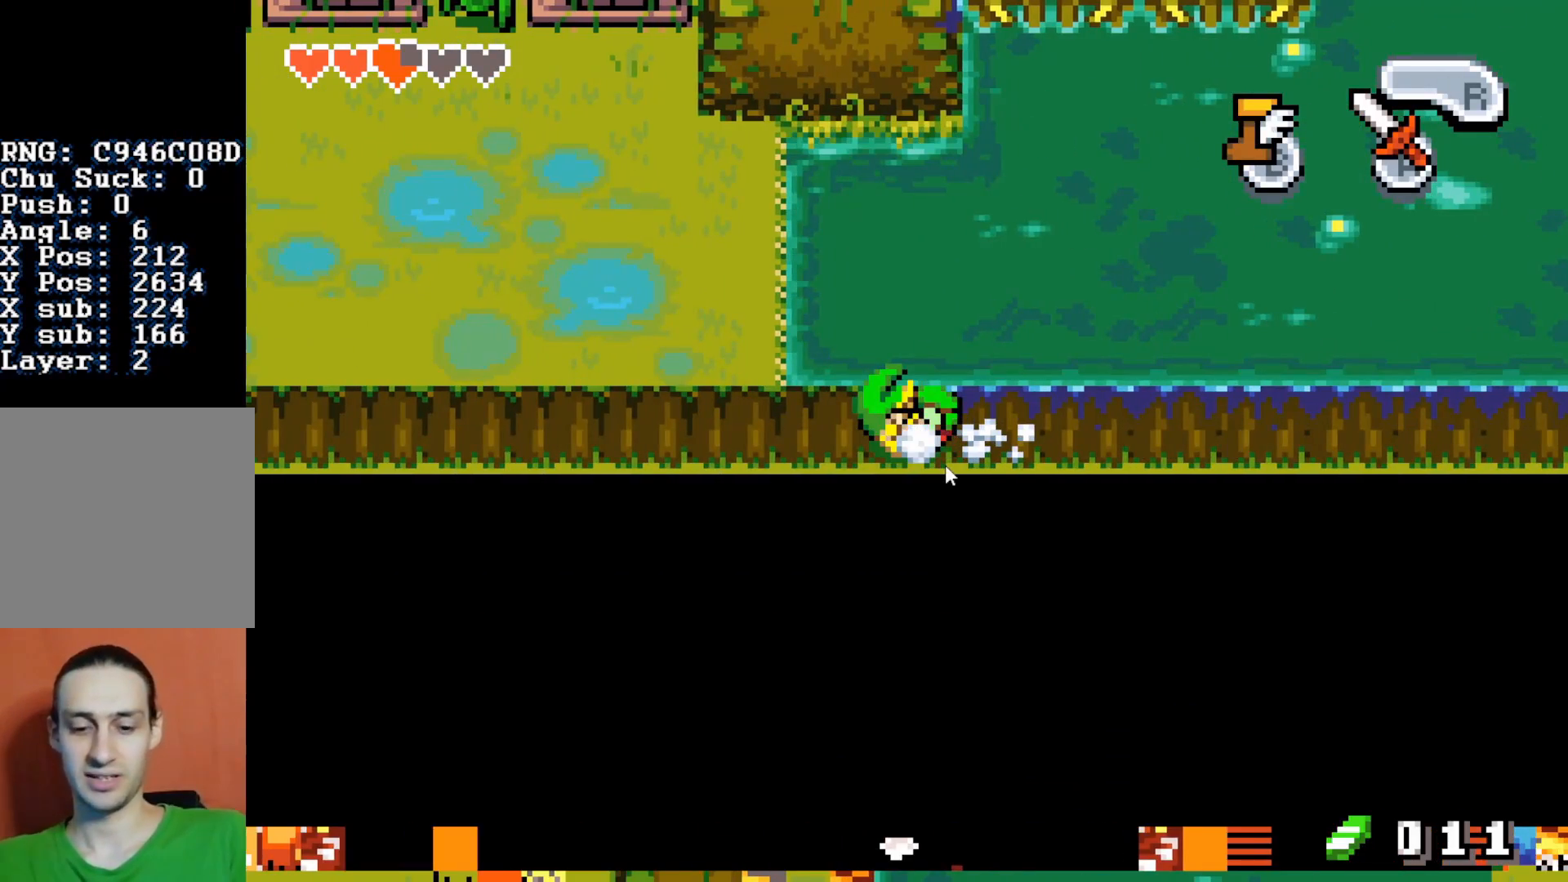
{"buttons": ["R1", "DPAD_LEFT"], "events": [[483, "R1", "down"]]}
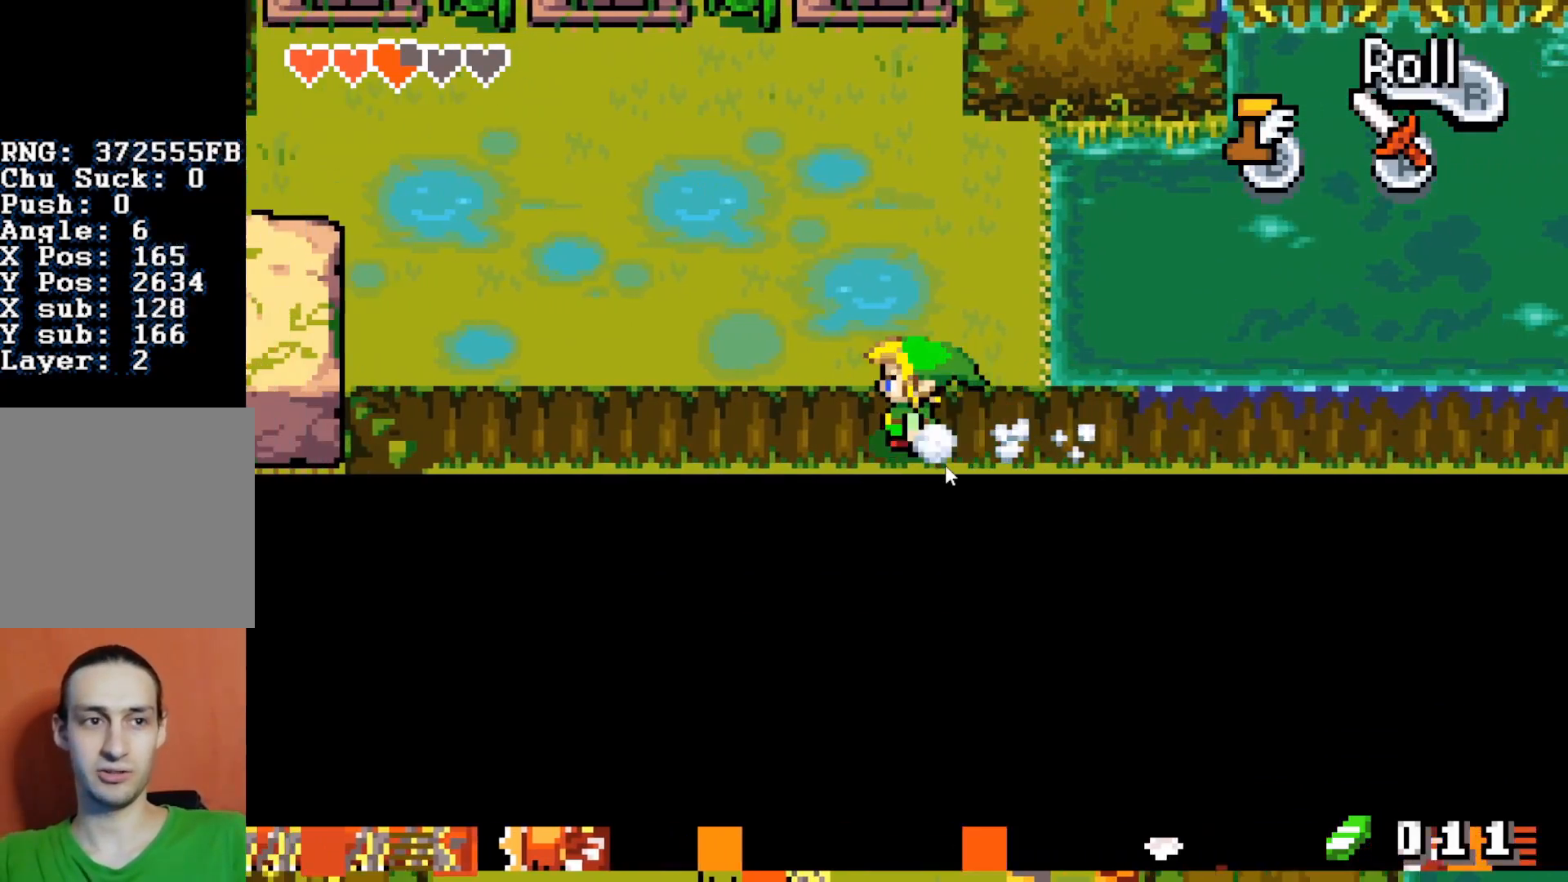
{"buttons": ["DPAD_DOWN"], "events": [[117, "R1", "up"], [300, "DPAD_LEFT", "up"], [483, "DPAD_DOWN", "down"]]}
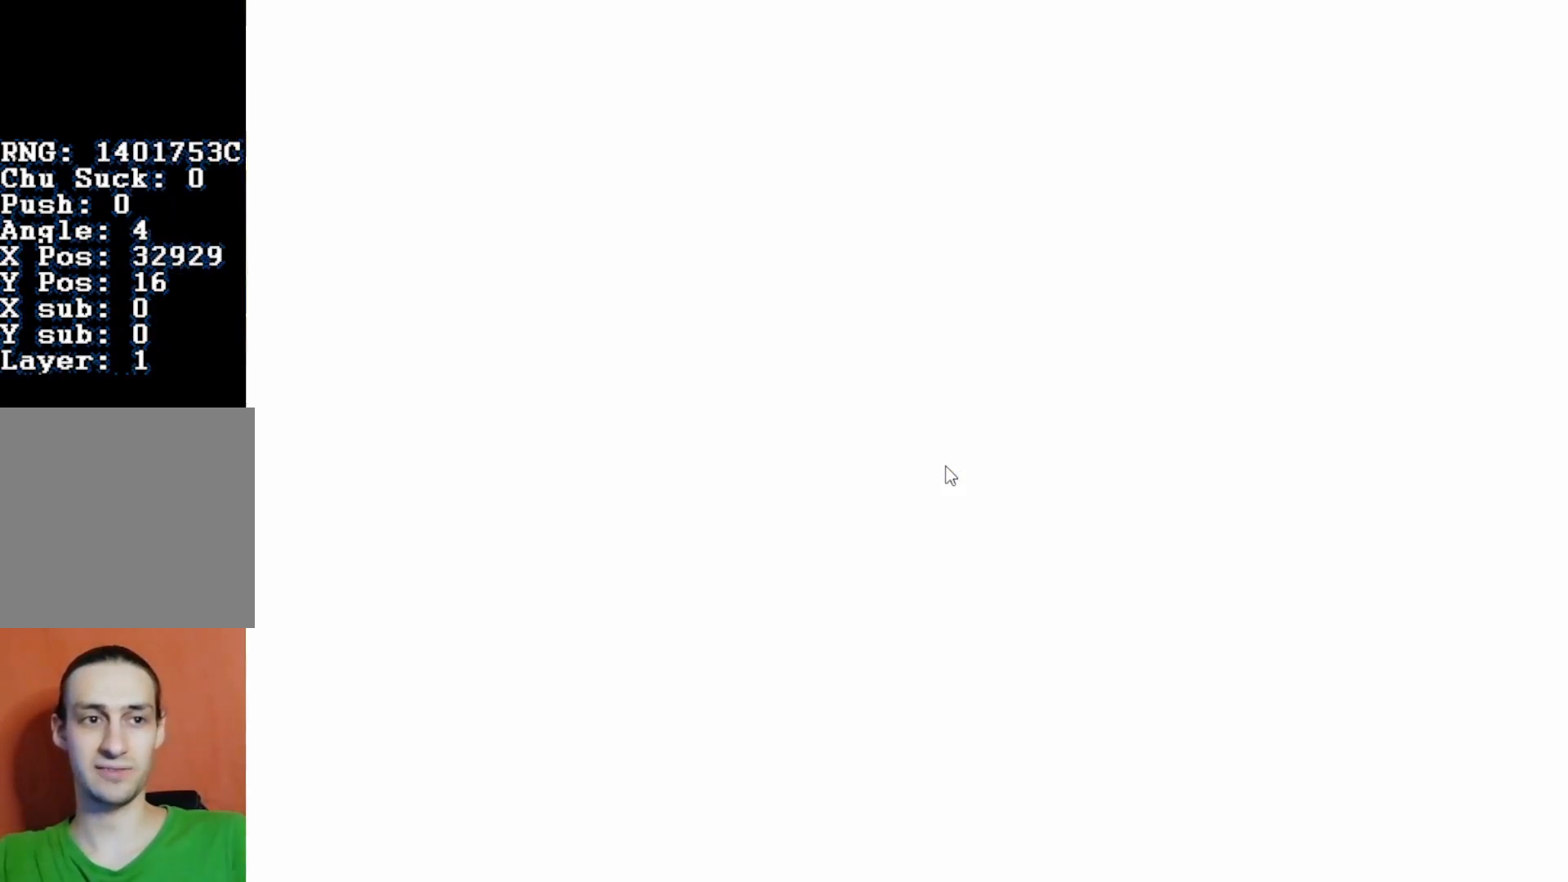
{"buttons": [], "events": [[350, "DPAD_DOWN", "up"]]}
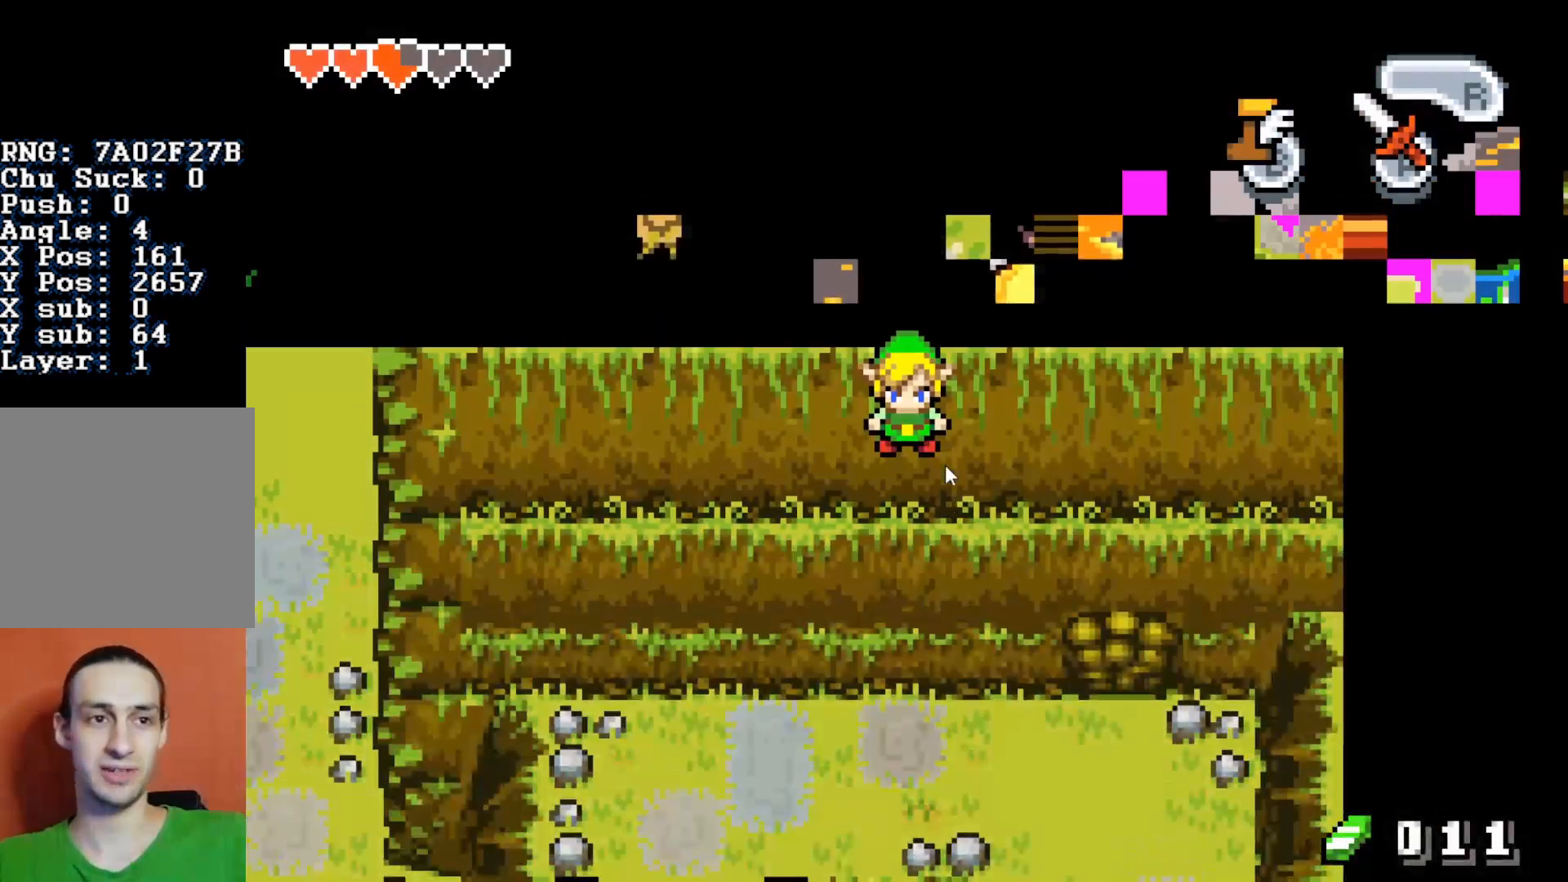
{"buttons": [], "events": []}
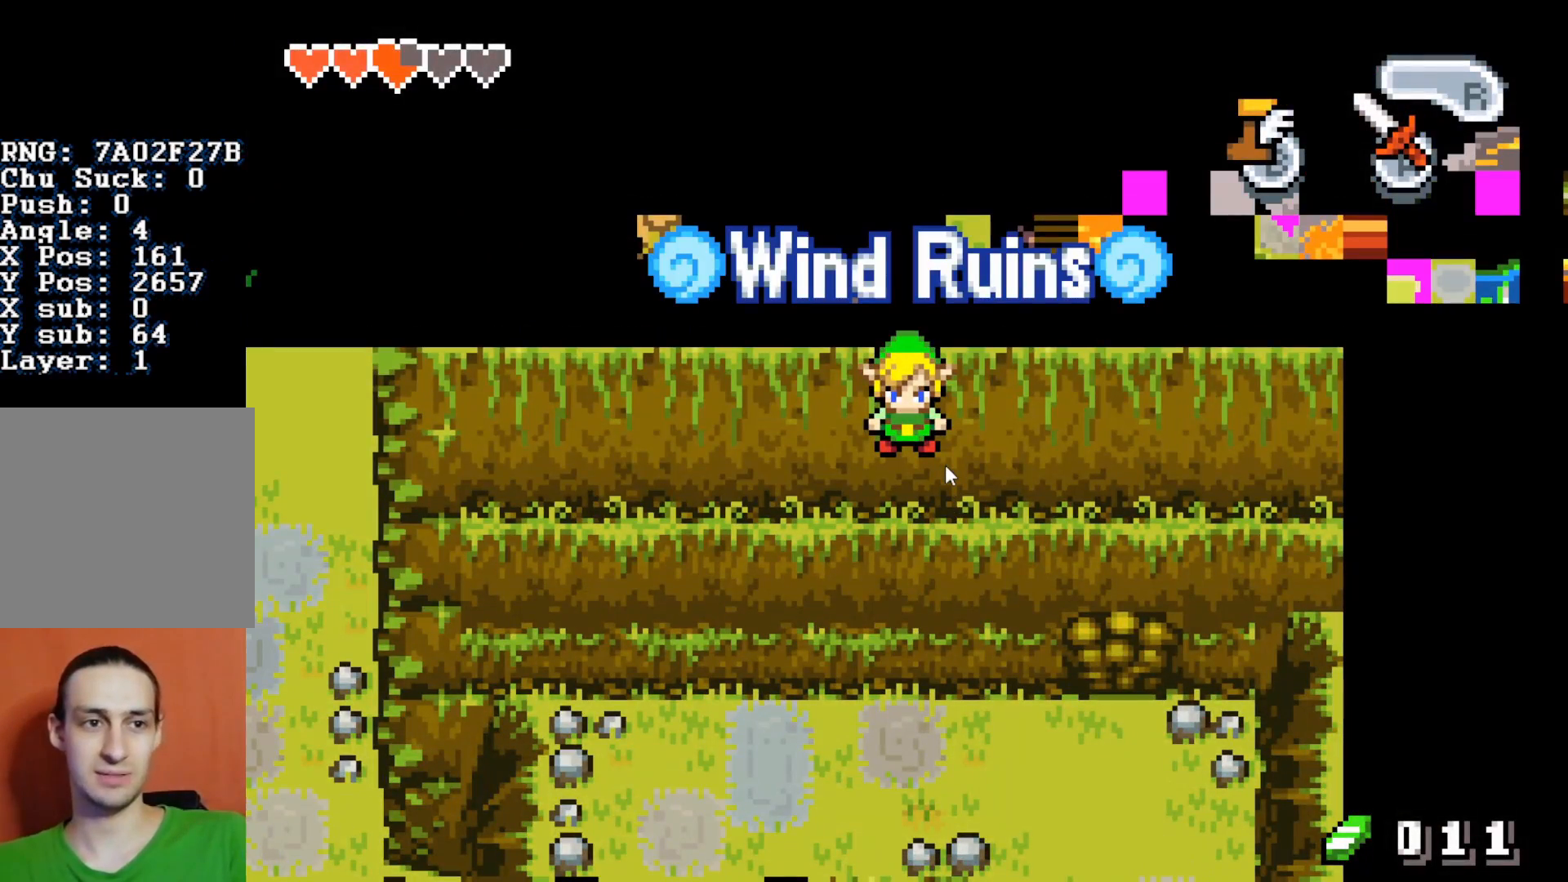
{"buttons": [], "events": [[300, "DPAD_DOWN", "down"], [500, "DPAD_DOWN", "up"]]}
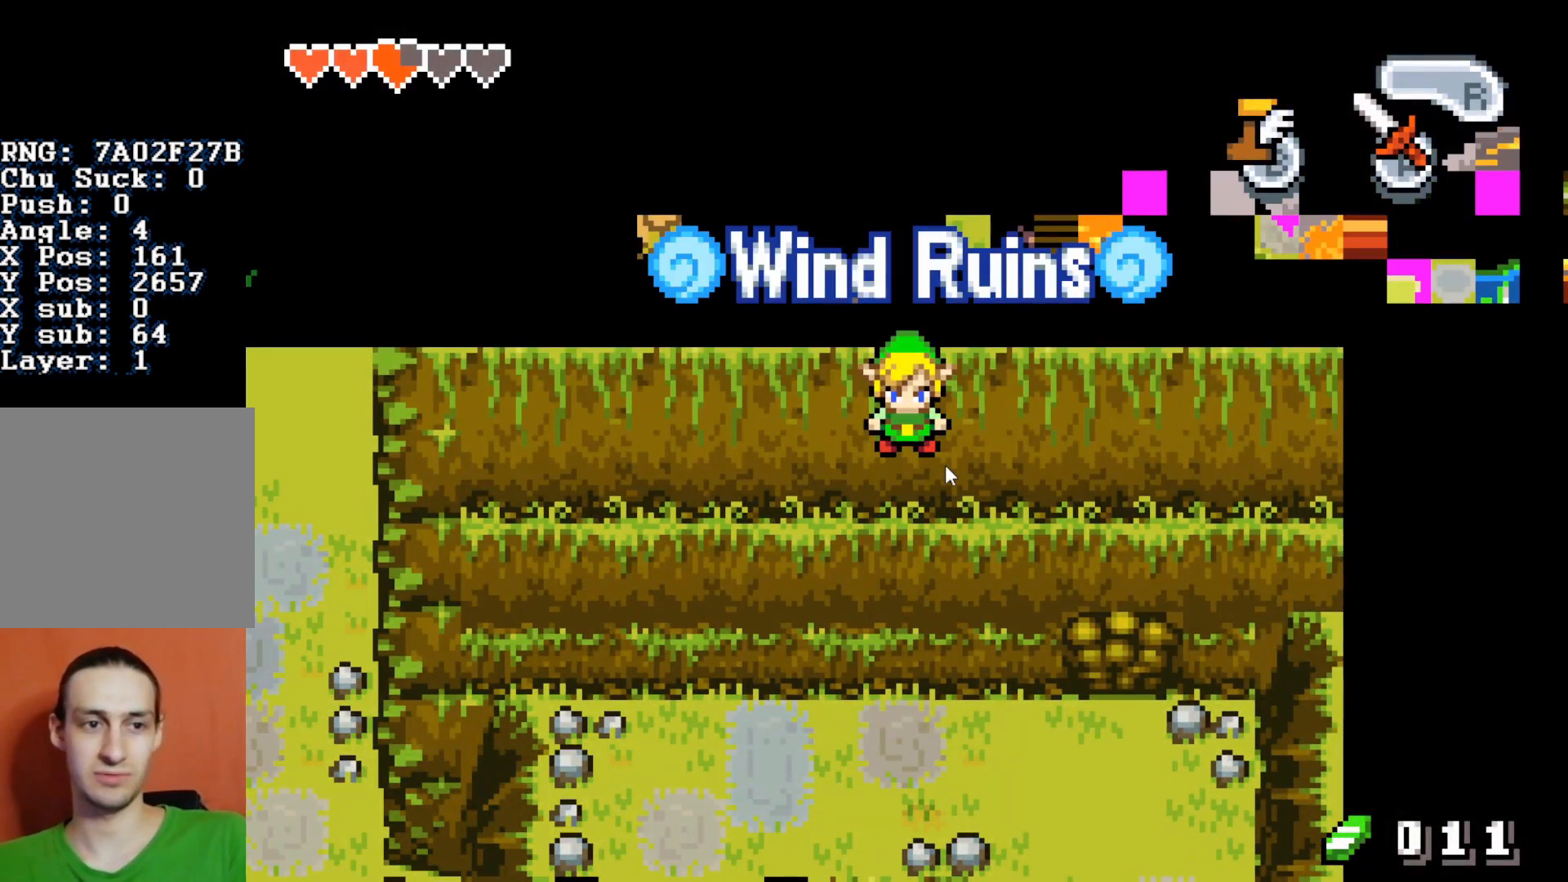
{"buttons": ["DPAD_DOWN"], "events": [[150, "DPAD_UP", "down"], [217, "DPAD_UP", "up"], [383, "DPAD_DOWN", "down"]]}
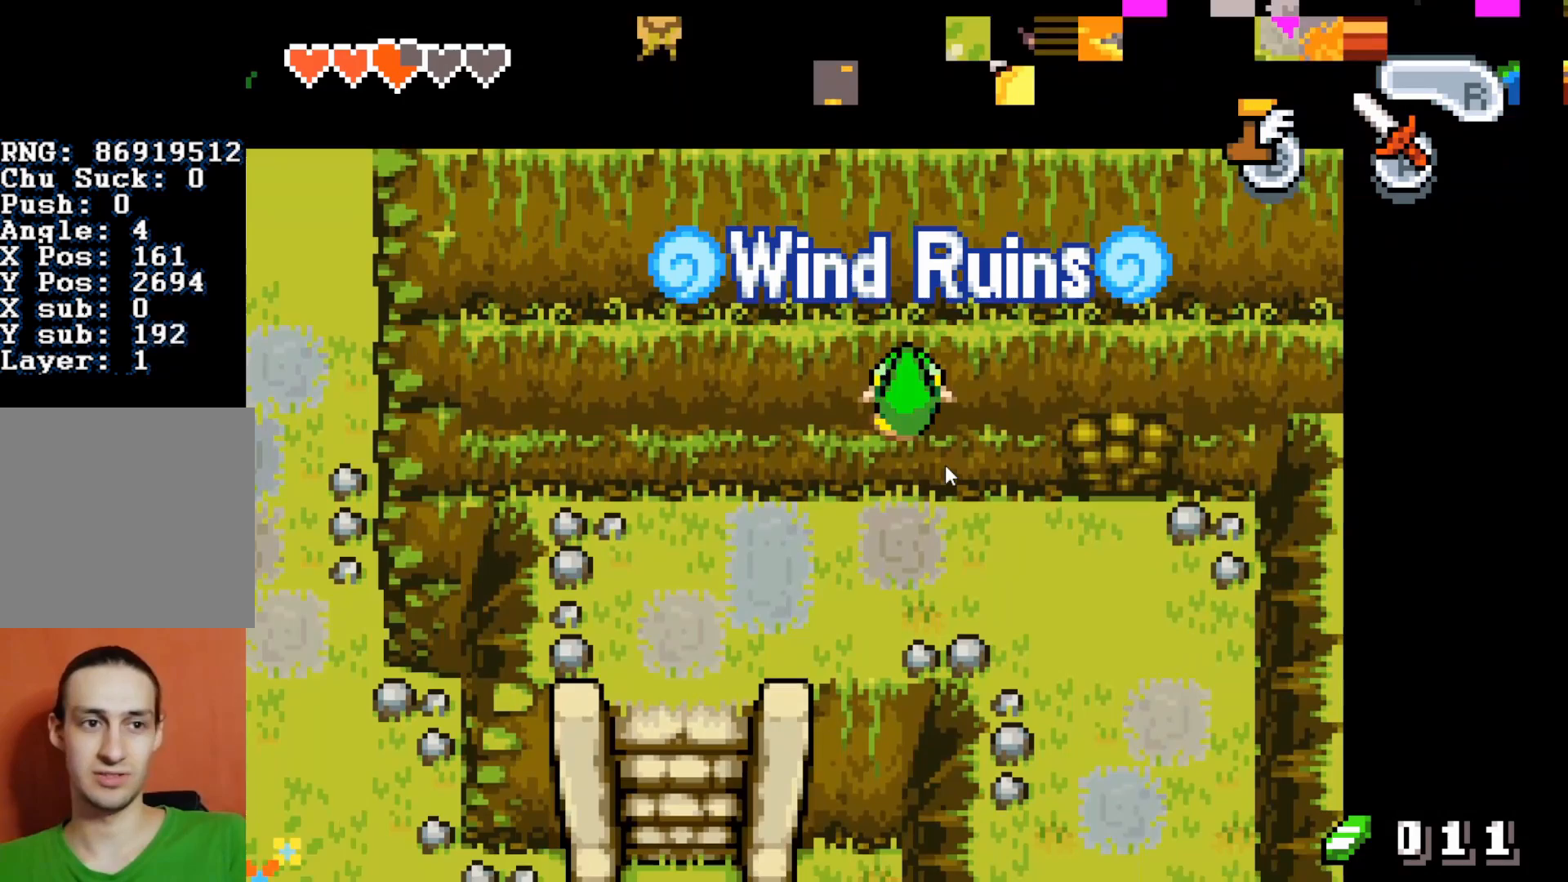
{"buttons": [], "events": [[367, "DPAD_DOWN", "up"]]}
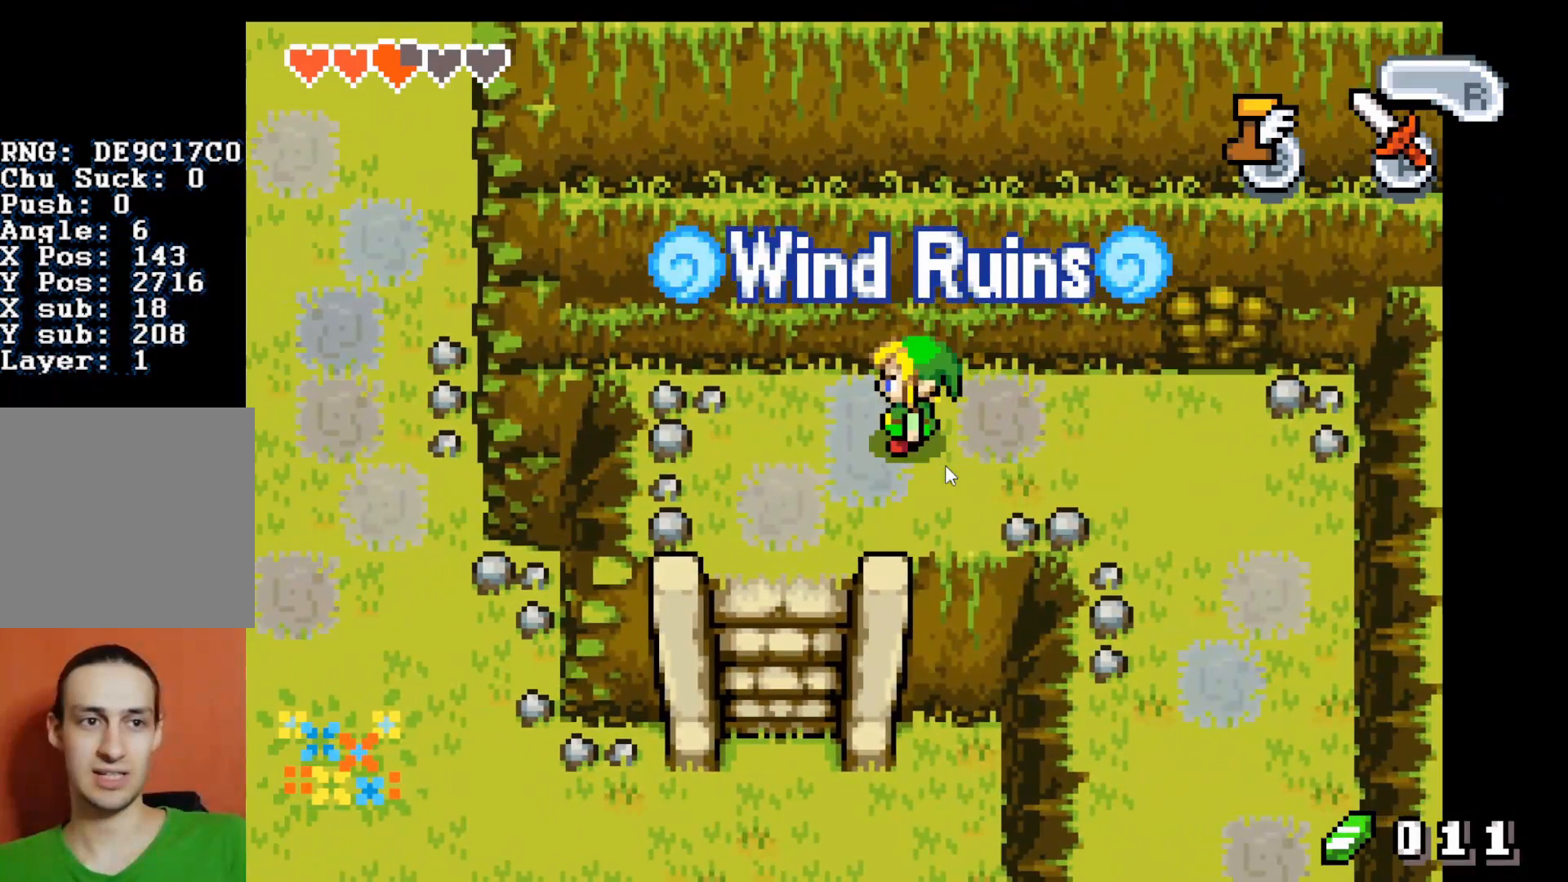
{"buttons": [], "events": []}
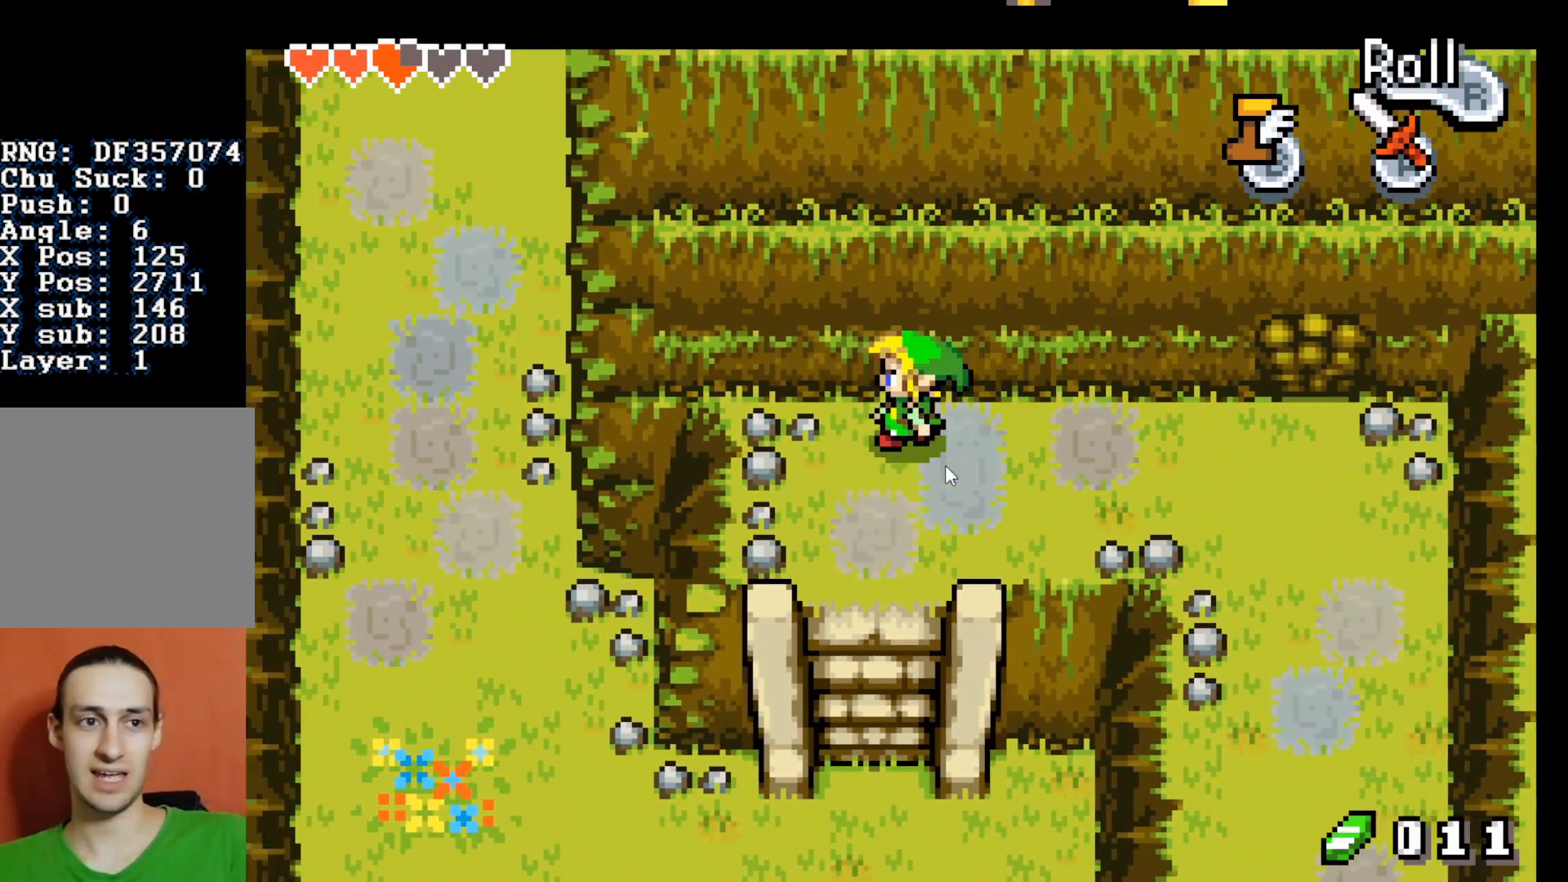
{"buttons": ["DPAD_DOWN"], "events": [[67, "DPAD_RIGHT", "down"], [133, "DPAD_DOWN", "down"], [333, "DPAD_RIGHT", "up"]]}
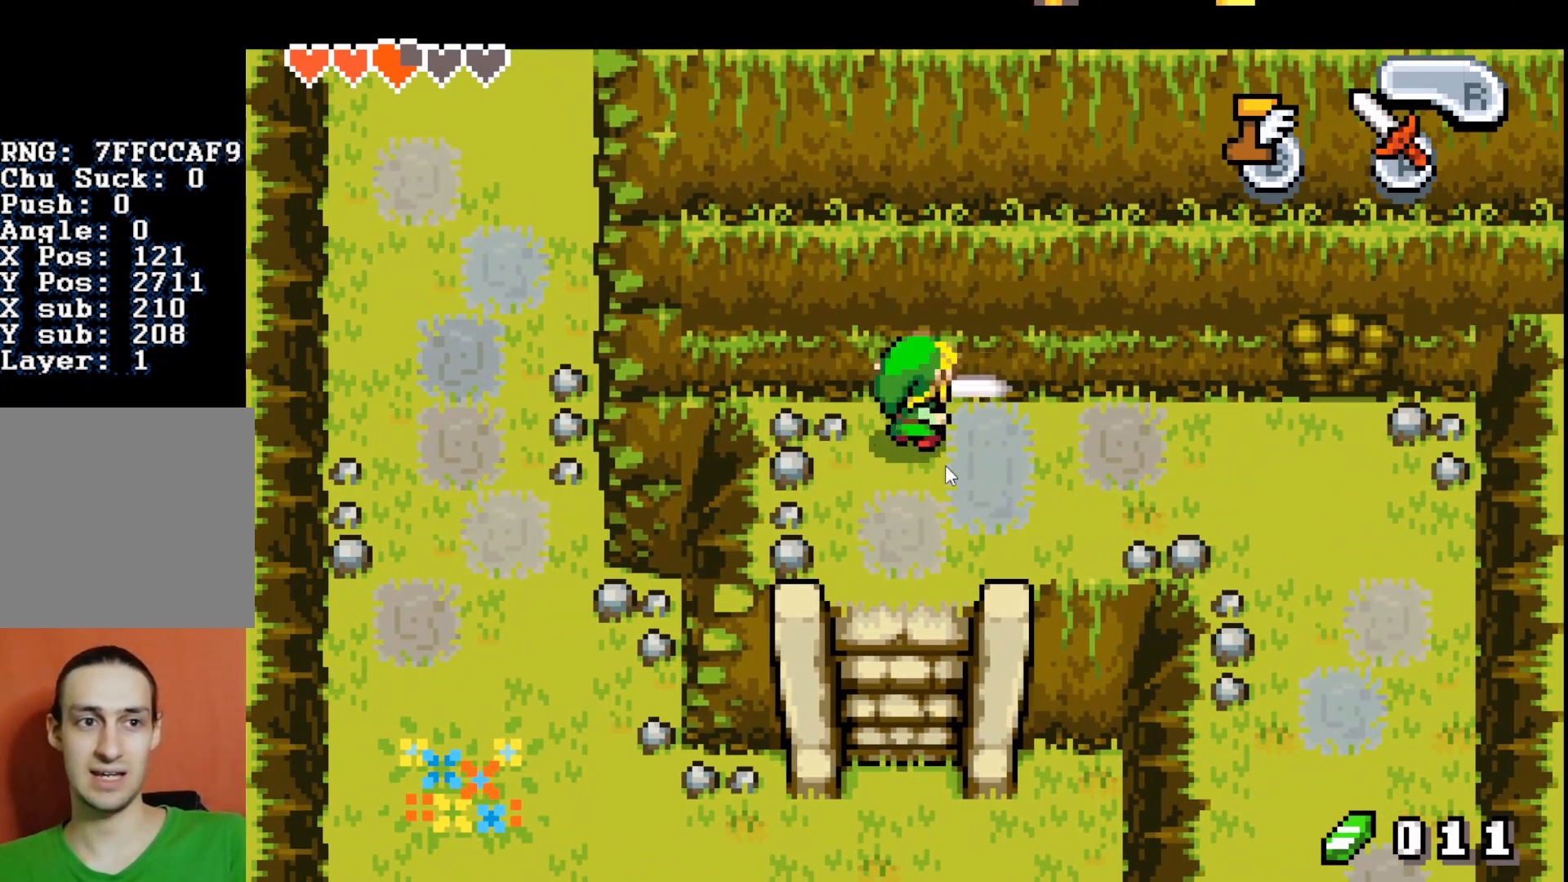
{"buttons": [], "events": [[17, "DPAD_LEFT", "down"], [200, "DPAD_LEFT", "up"], [433, "DPAD_DOWN", "up"]]}